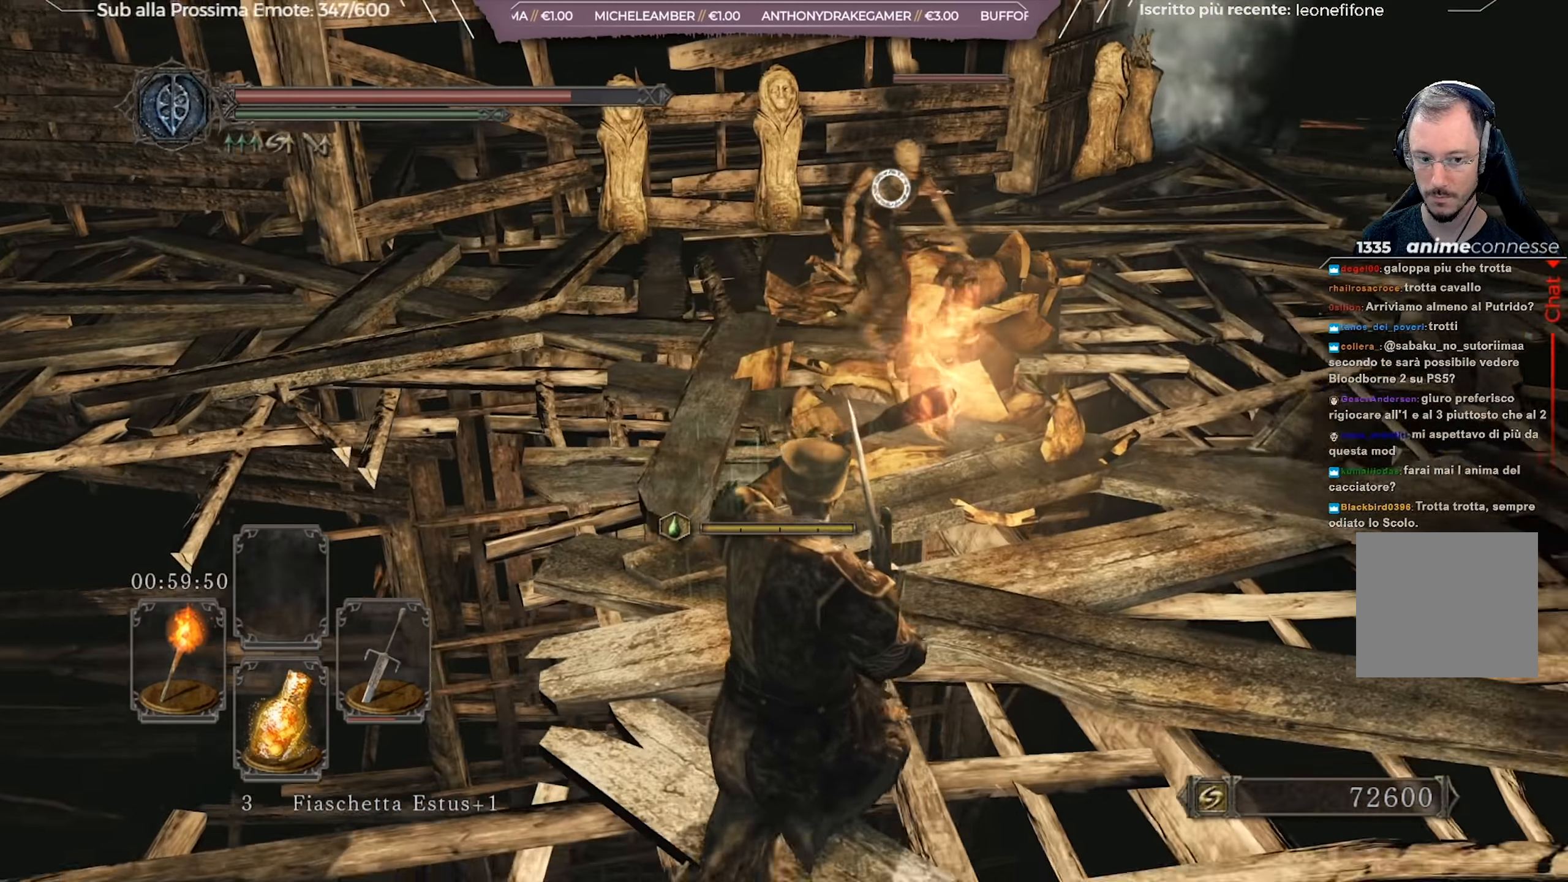
Gameplay with a controller (Xbox layout); each line is a JSON object with the inputs held at the frame after it. "events" lists button and stick changes between this image and that frame as [ms after this image, input, new state], when the widget could be followed in between.
{"buttons": [], "left_stick": "down-left", "right_stick": "center", "events": [[34, "left_stick", "center"], [201, "left_stick", "down-left"]]}
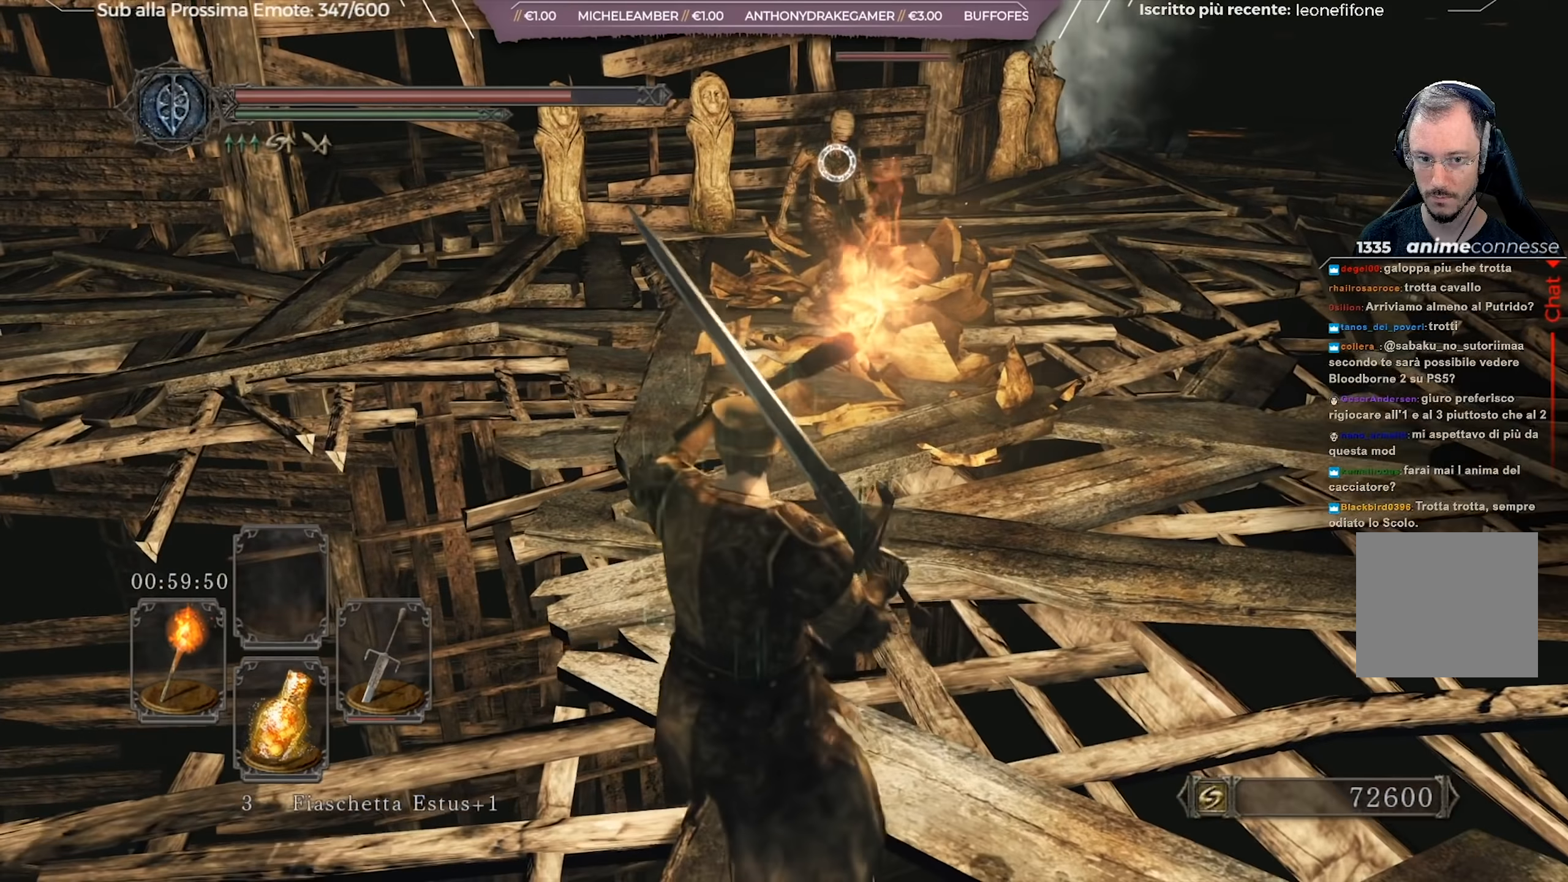
{"buttons": [], "left_stick": "center", "right_stick": "center", "events": [[284, "left_stick", "center"]]}
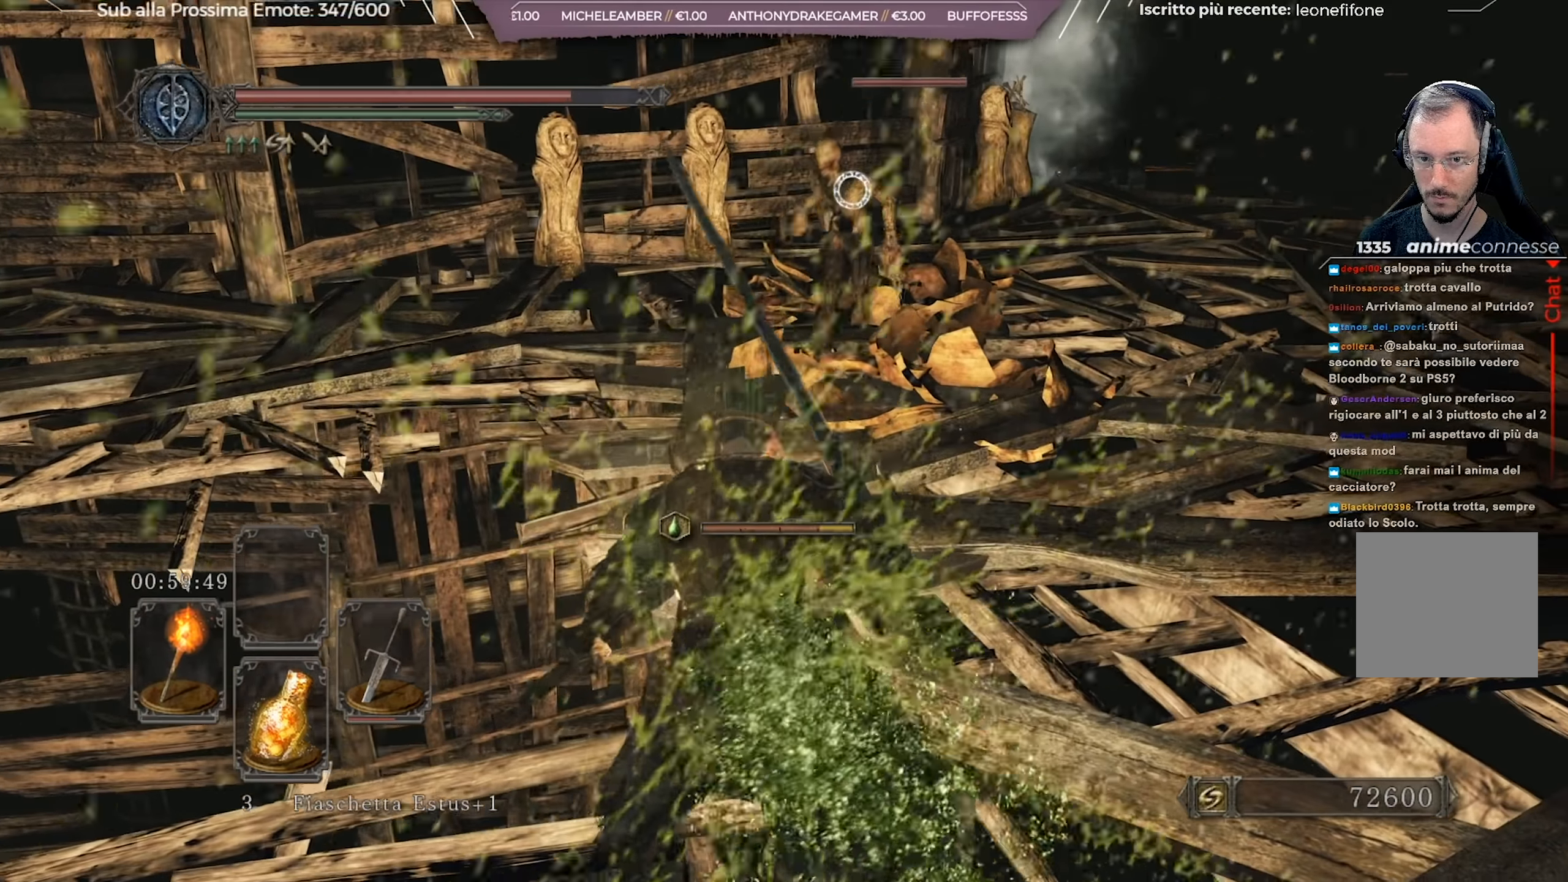
{"buttons": [], "left_stick": "center", "right_stick": "center", "events": []}
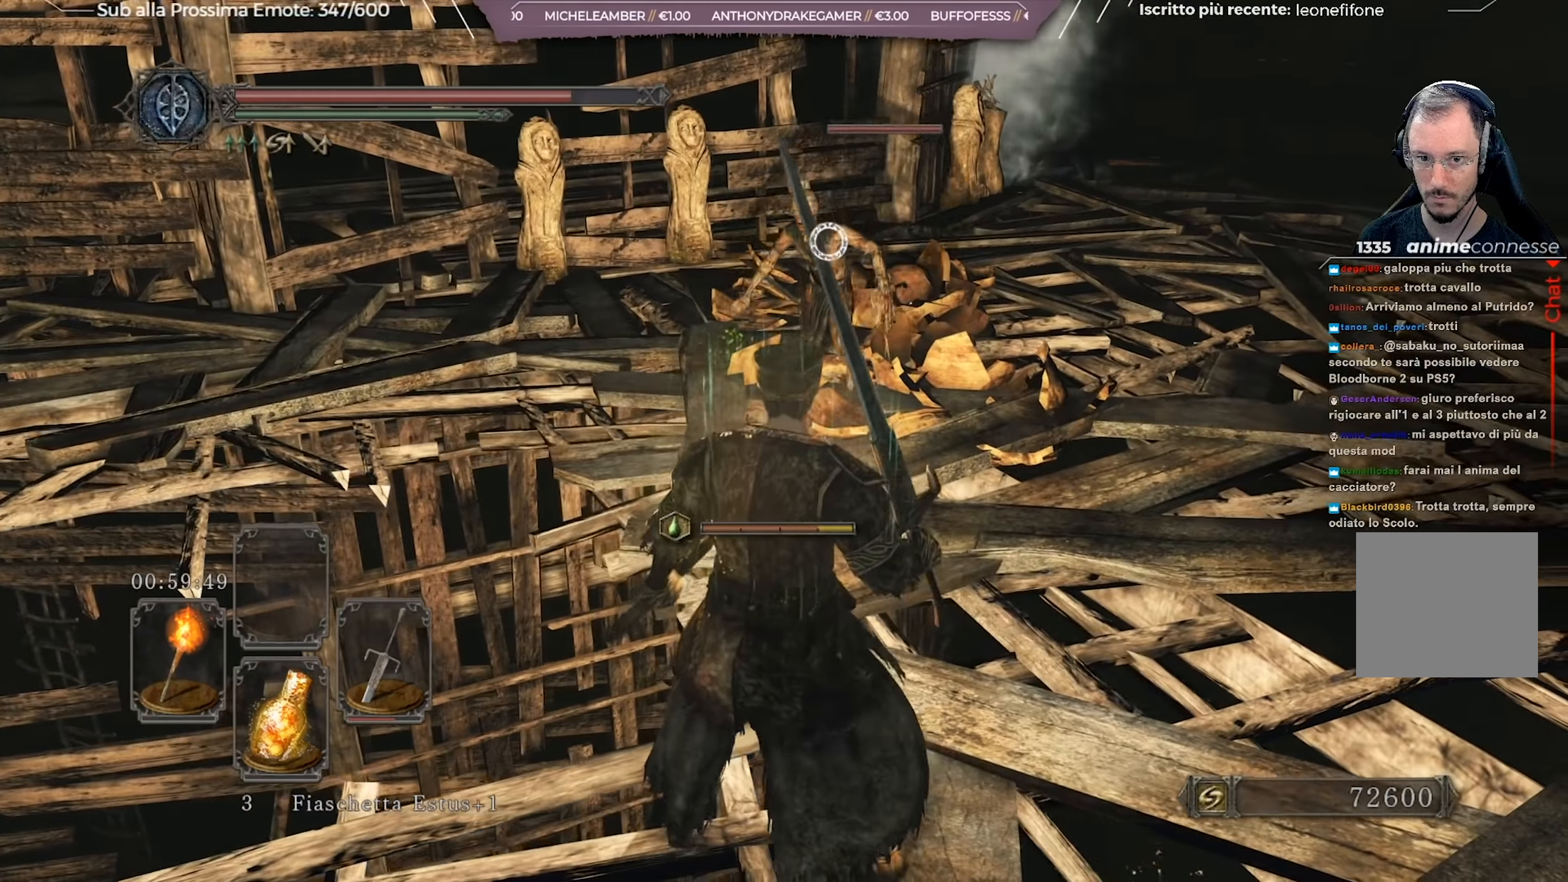
{"buttons": [], "left_stick": "down-left", "right_stick": "center", "events": [[100, "left_stick", "down-right"], [267, "left_stick", "down-left"]]}
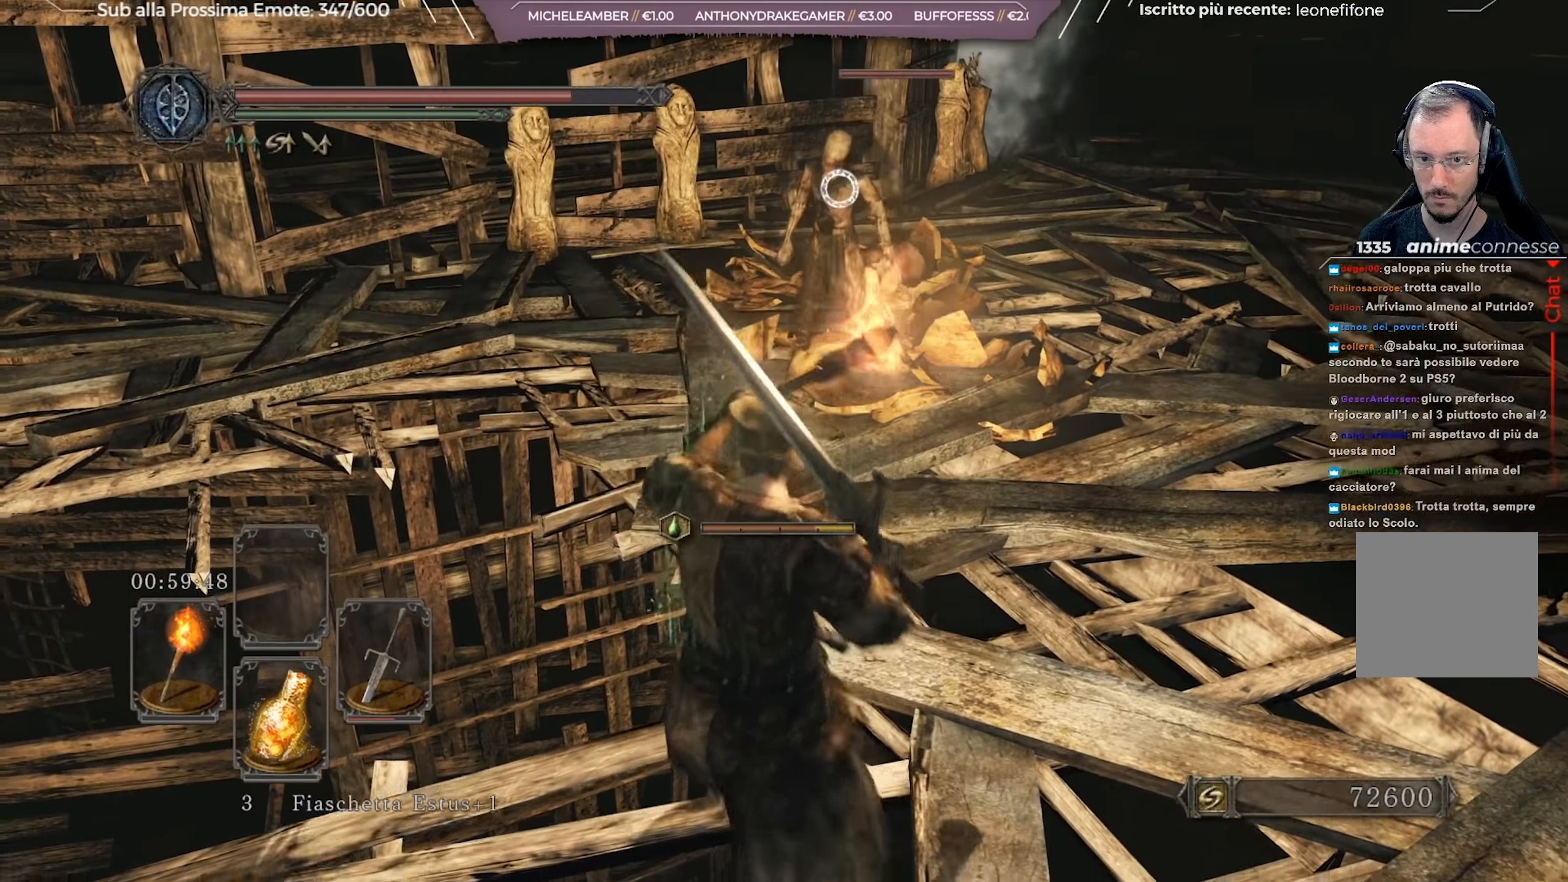
{"buttons": [], "left_stick": "center", "right_stick": "left", "events": [[16, "left_stick", "center"], [66, "left_stick", "down"], [283, "R3", "down"], [283, "left_stick", "center"], [400, "R3", "up"], [433, "right_stick", "left"]]}
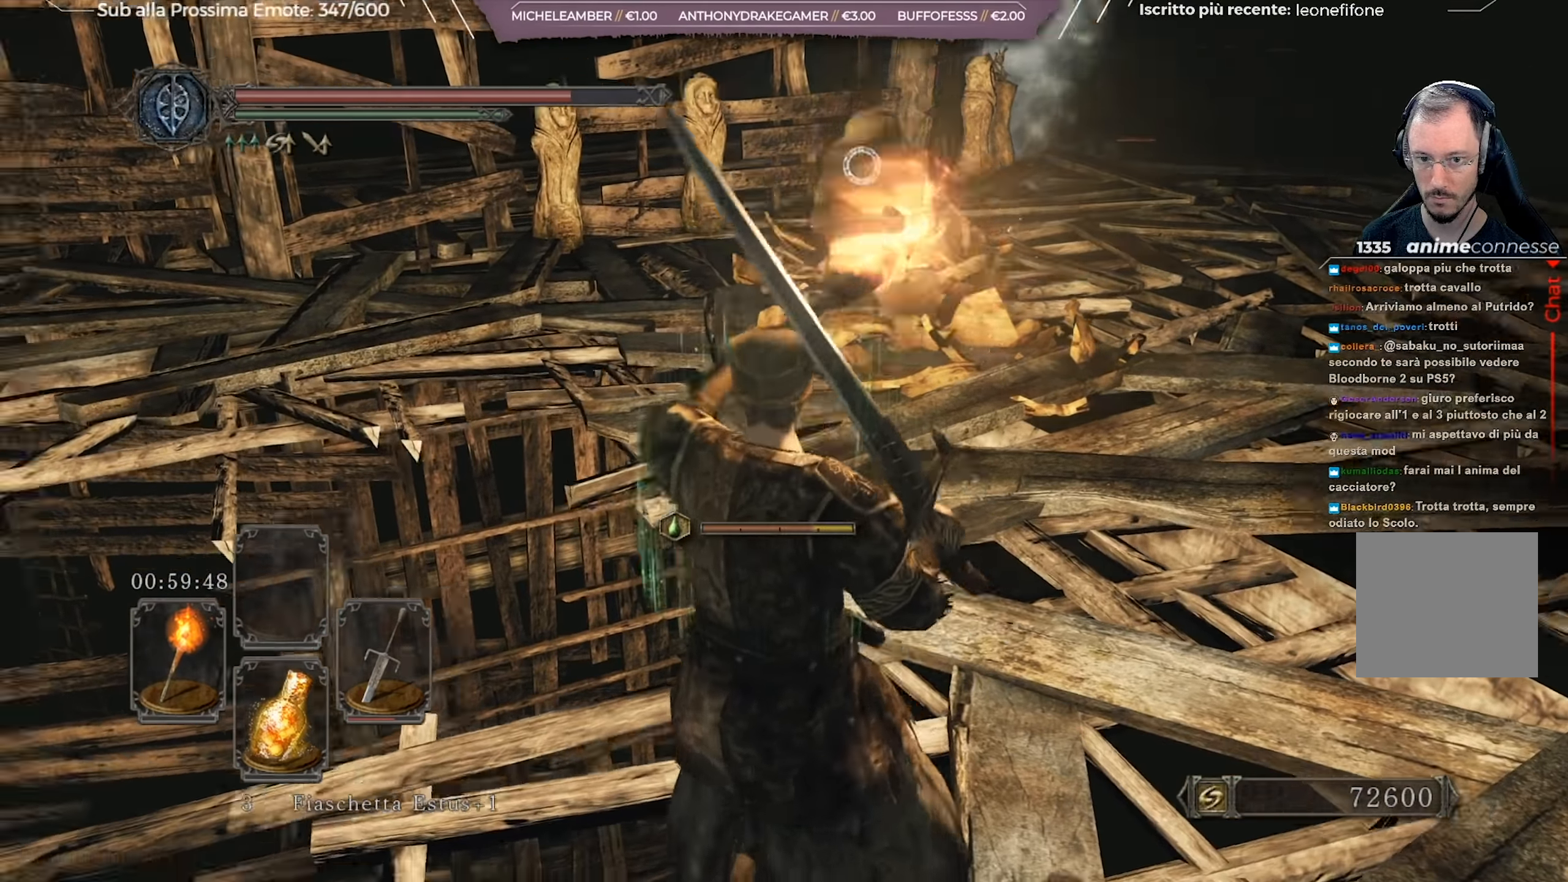
{"buttons": [], "left_stick": "up", "right_stick": "center", "events": [[117, "left_stick", "left"], [334, "left_stick", "up-left"], [467, "left_stick", "up"], [484, "right_stick", "center"]]}
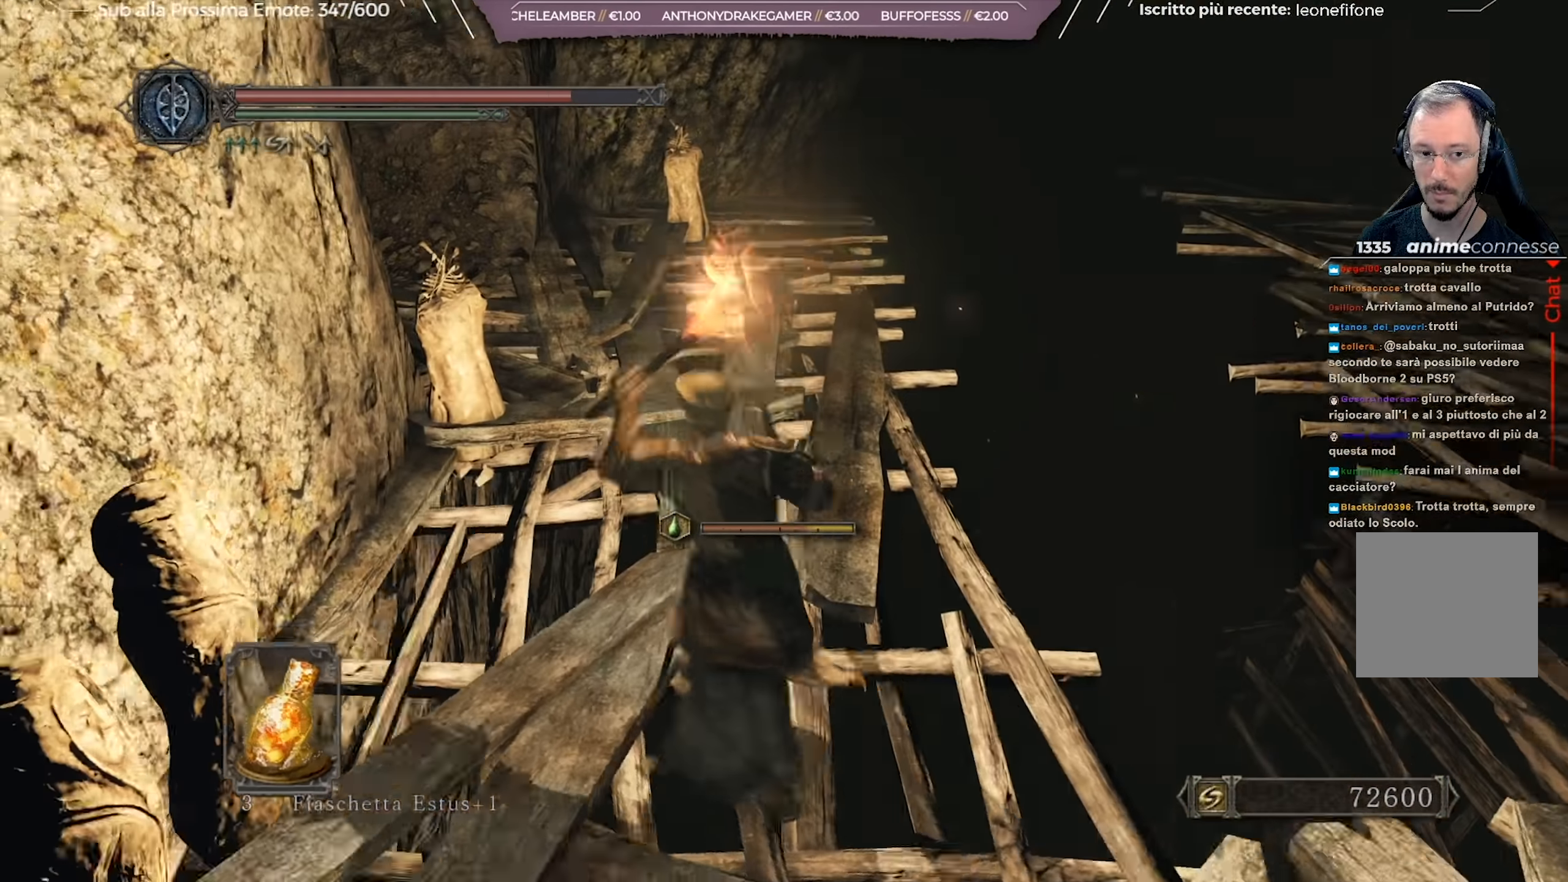
{"buttons": ["B"], "left_stick": "up", "right_stick": "left", "events": [[100, "B", "down"], [383, "right_stick", "left"]]}
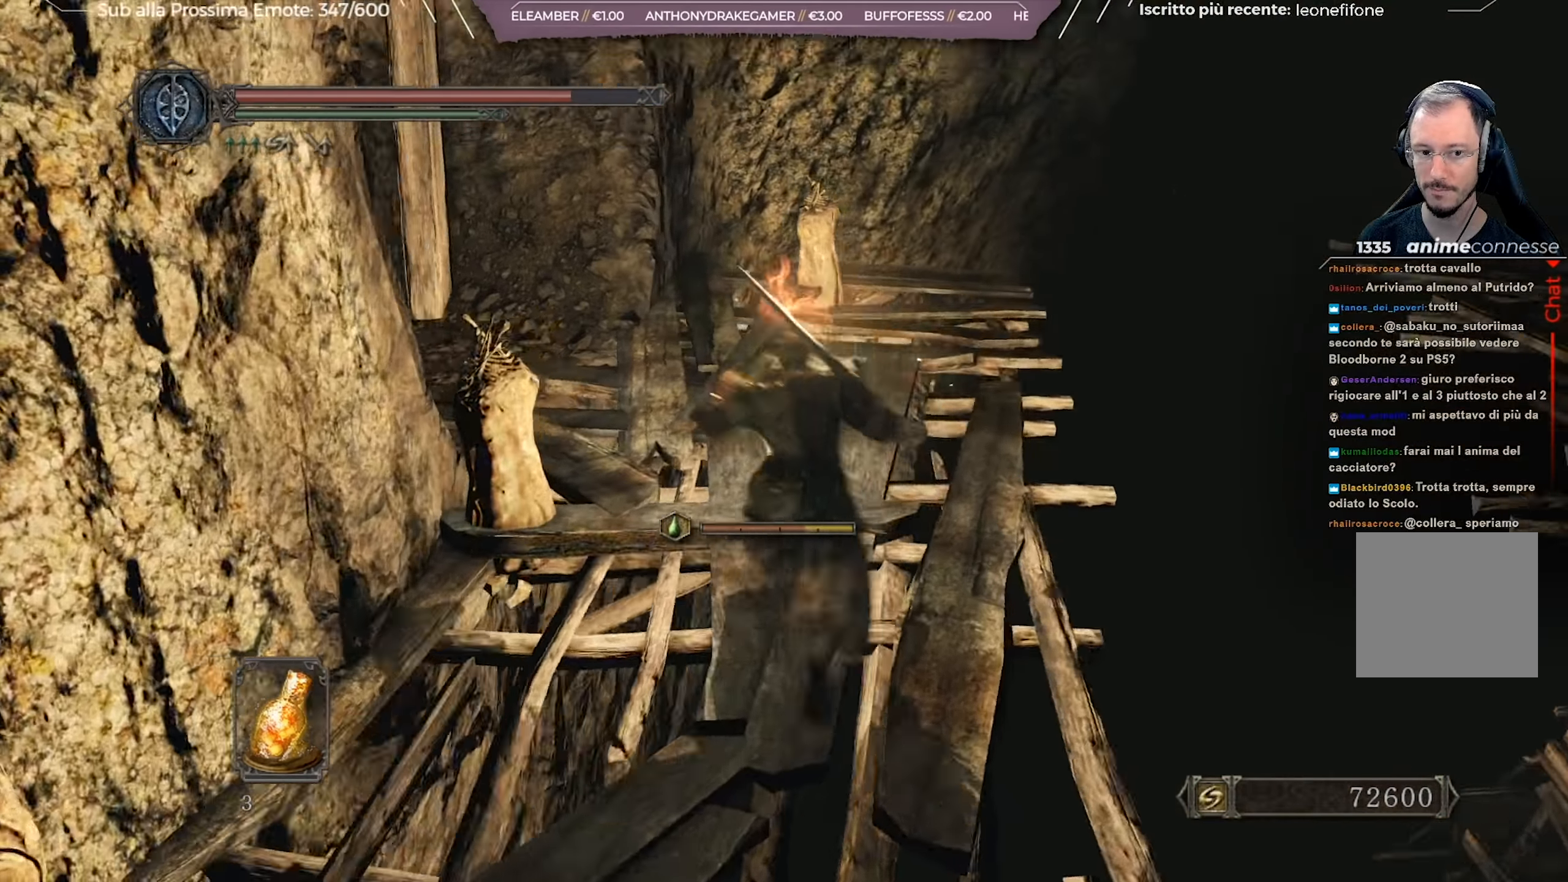
{"buttons": ["B"], "left_stick": "up", "right_stick": "left", "events": [[317, "right_stick", "center"], [367, "right_stick", "left"]]}
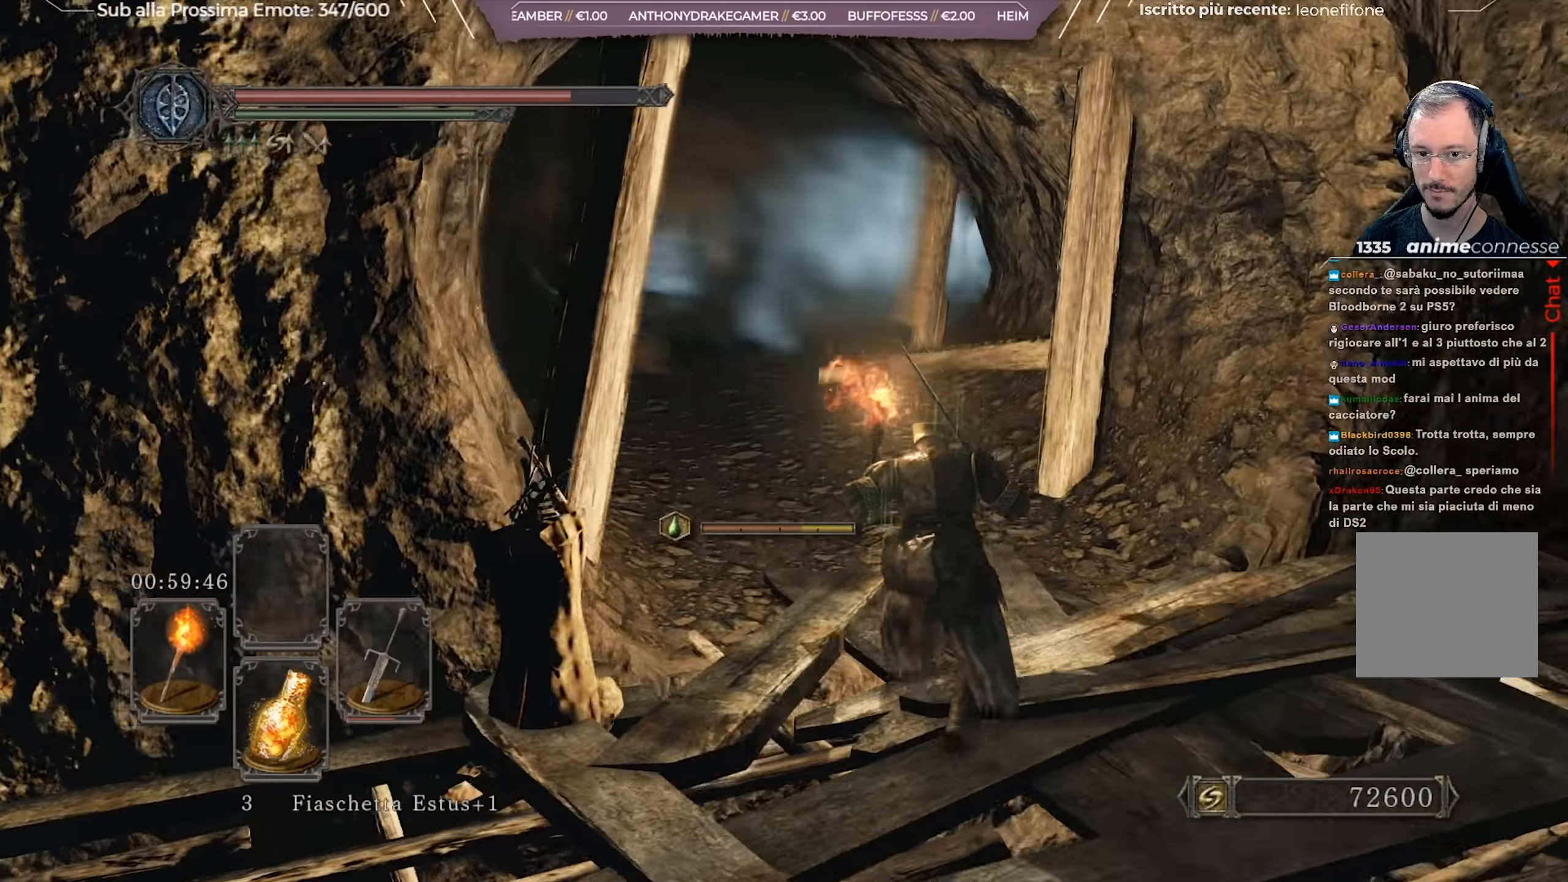
{"buttons": ["B"], "left_stick": "up", "right_stick": "center", "events": [[16, "right_stick", "center"]]}
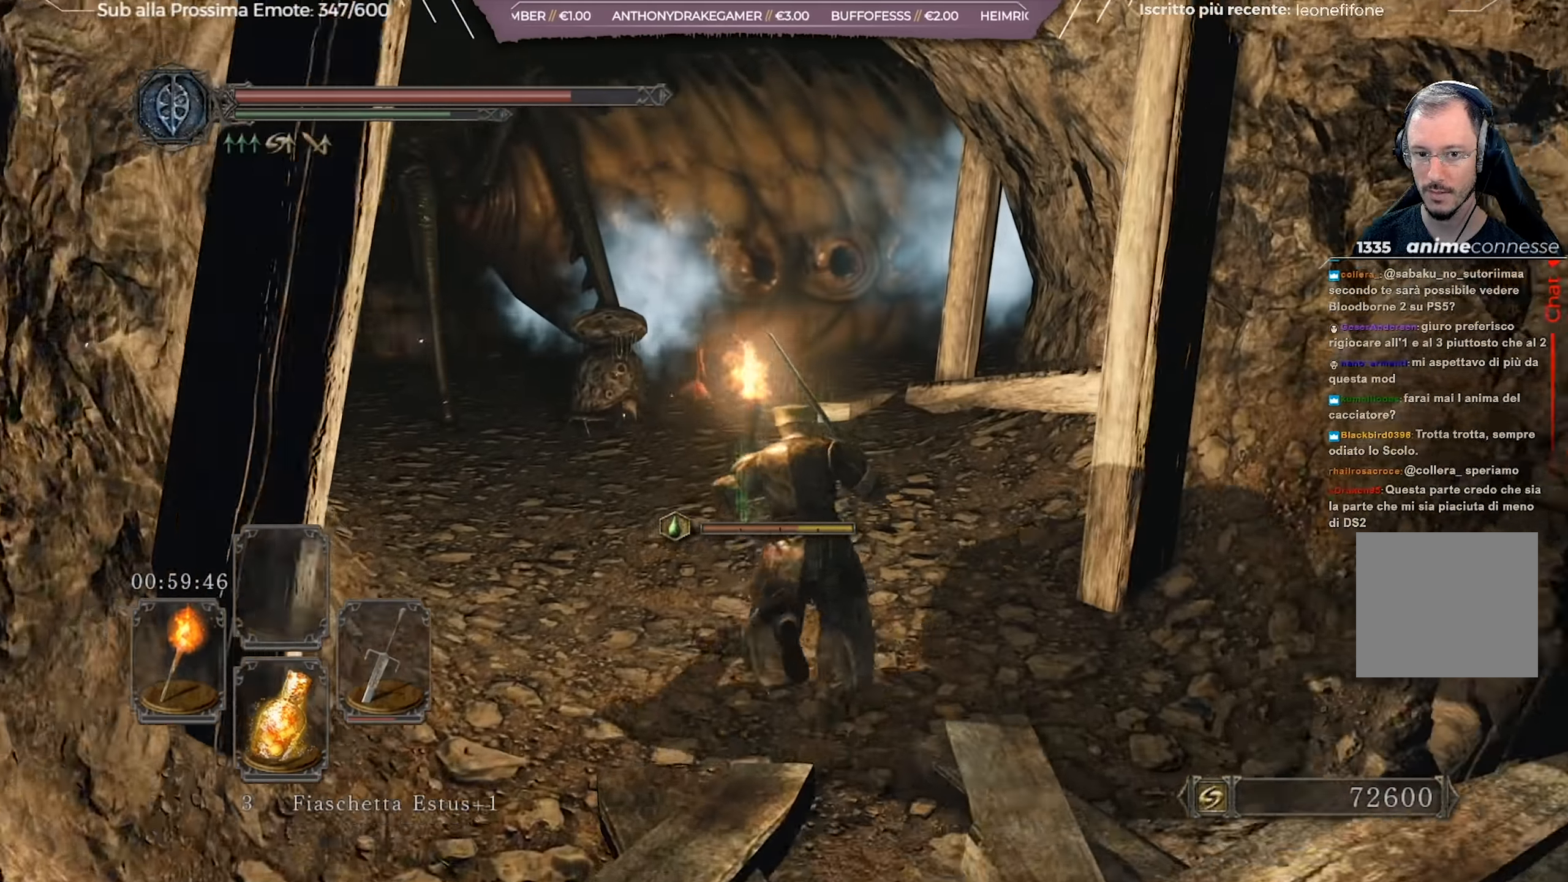
{"buttons": [], "left_stick": "up", "right_stick": "center", "events": [[351, "B", "up"]]}
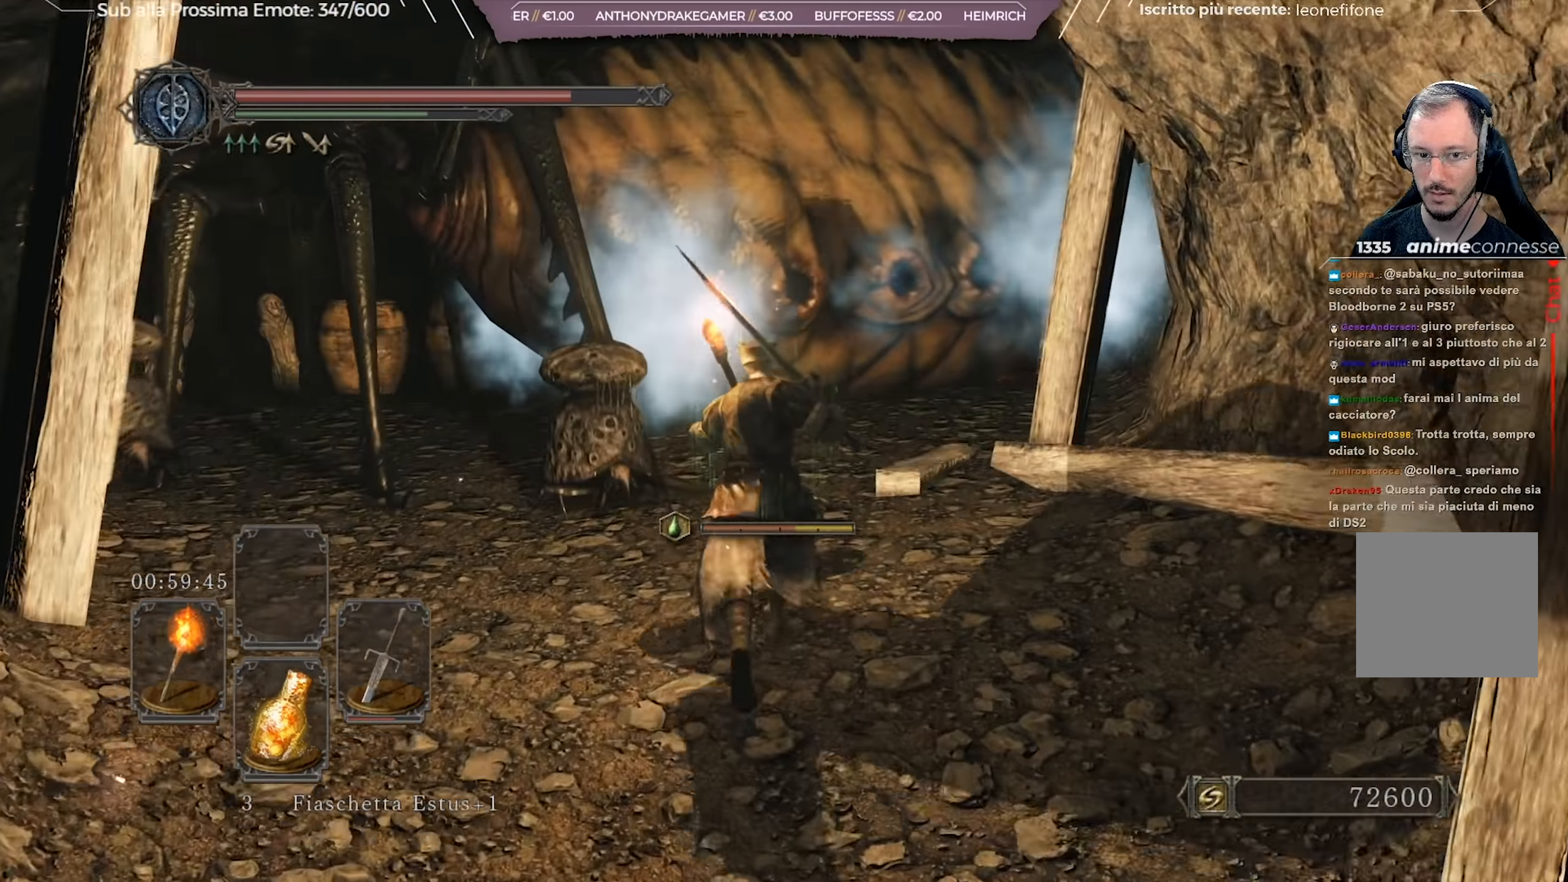
{"buttons": ["Y"], "left_stick": "down-left", "right_stick": "center", "events": [[116, "left_stick", "up-left"], [484, "left_stick", "down-left"], [500, "Y", "down"]]}
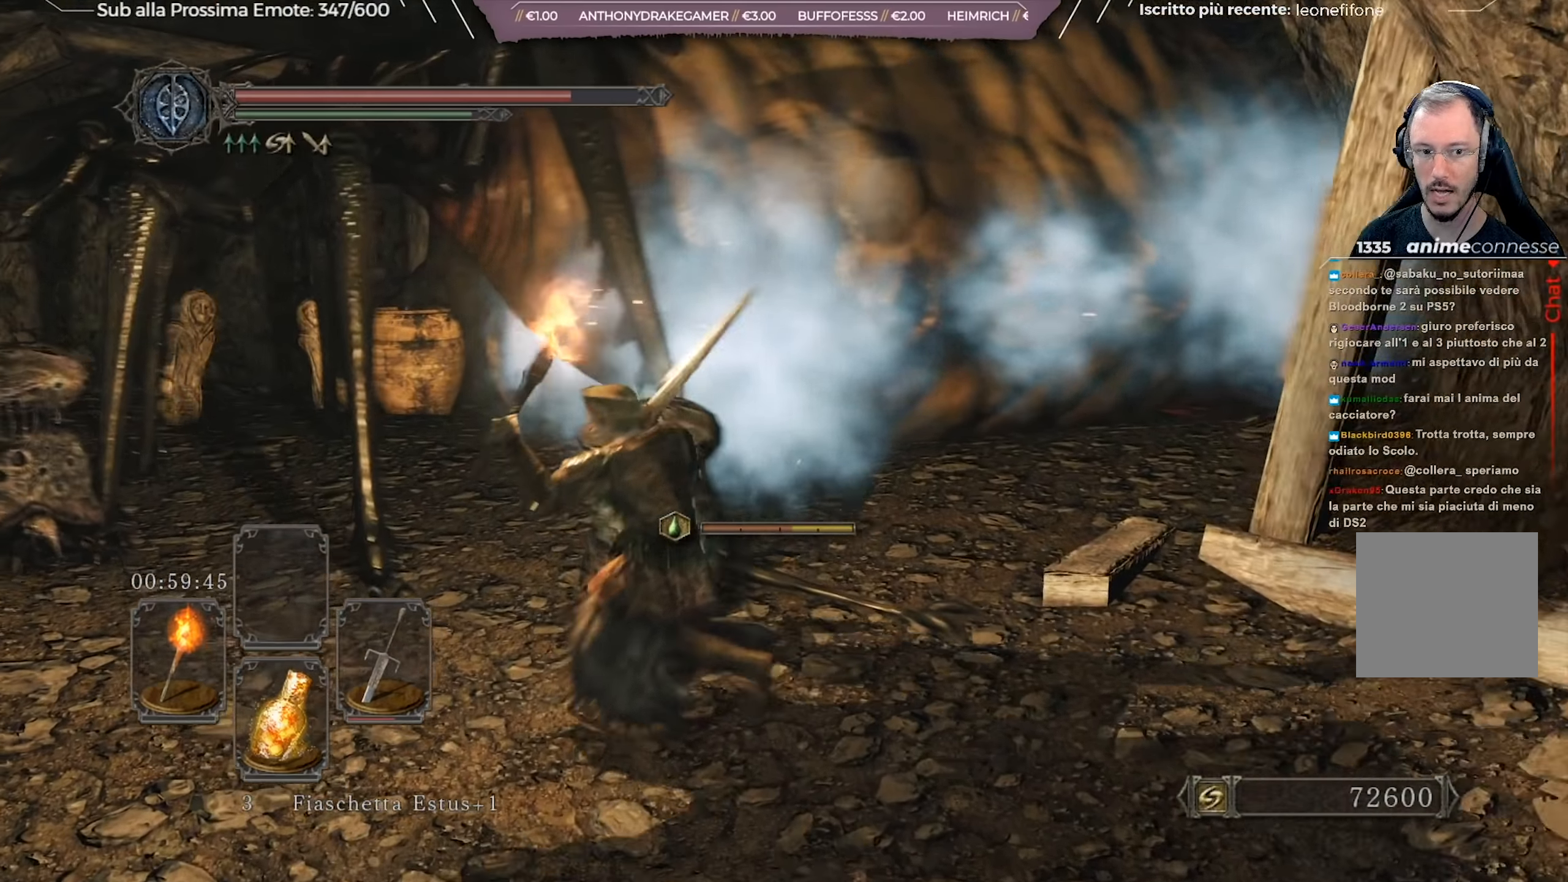
{"buttons": [], "left_stick": "up-right", "right_stick": "up-right", "events": [[101, "Y", "up"], [267, "left_stick", "up-left"], [317, "left_stick", "up"], [368, "right_stick", "up-right"], [434, "left_stick", "up-right"]]}
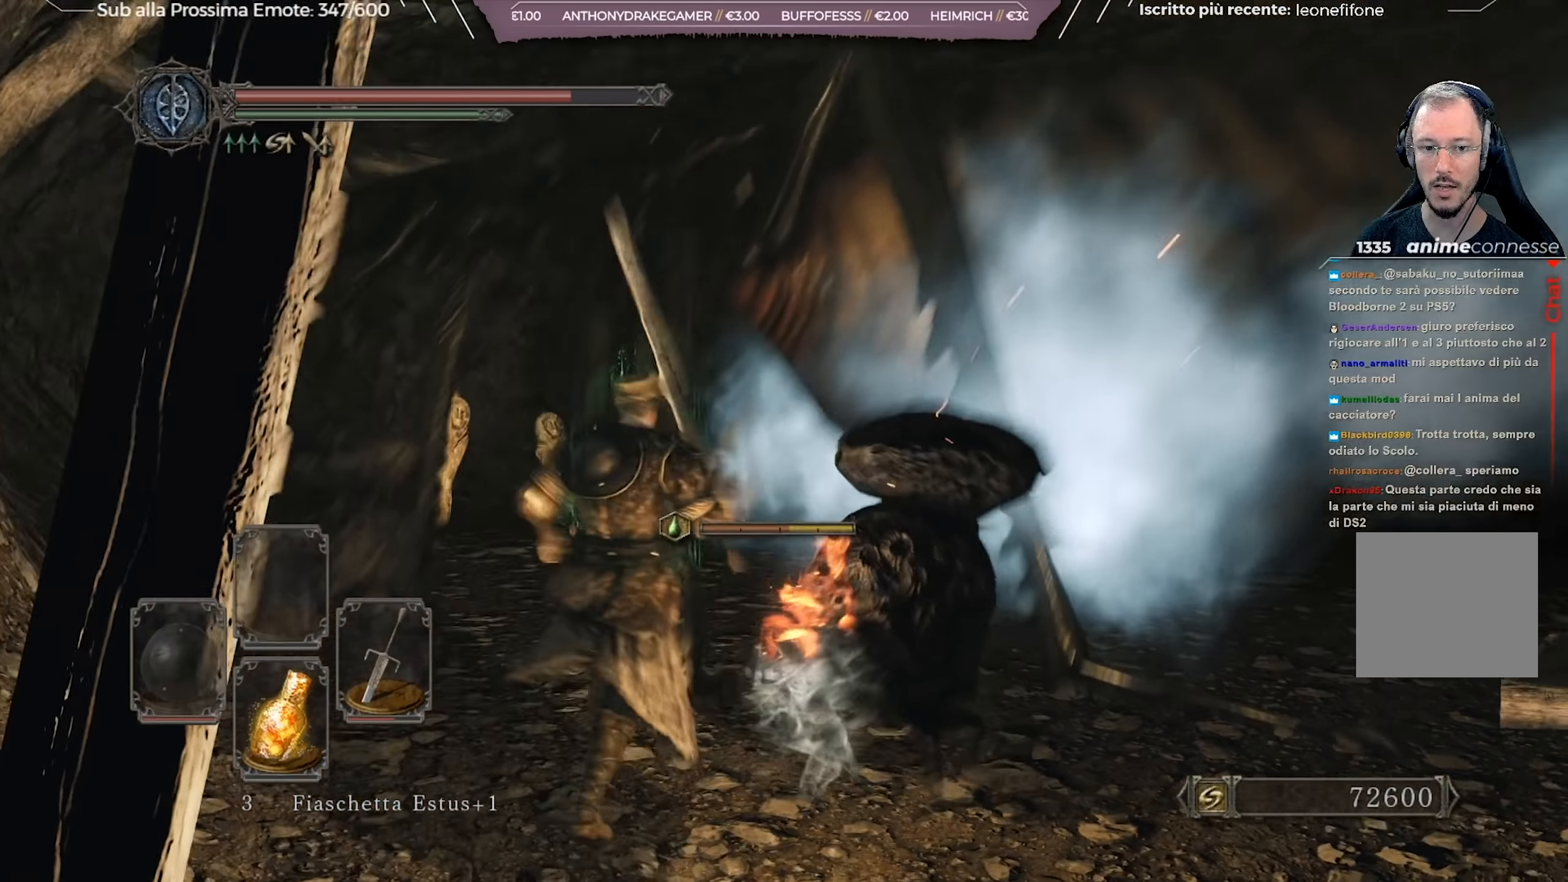
{"buttons": ["R1"], "left_stick": "up", "right_stick": "left", "events": [[33, "right_stick", "center"], [133, "R1", "down"], [217, "R1", "up"], [467, "R1", "down"], [484, "right_stick", "left"], [500, "left_stick", "up"]]}
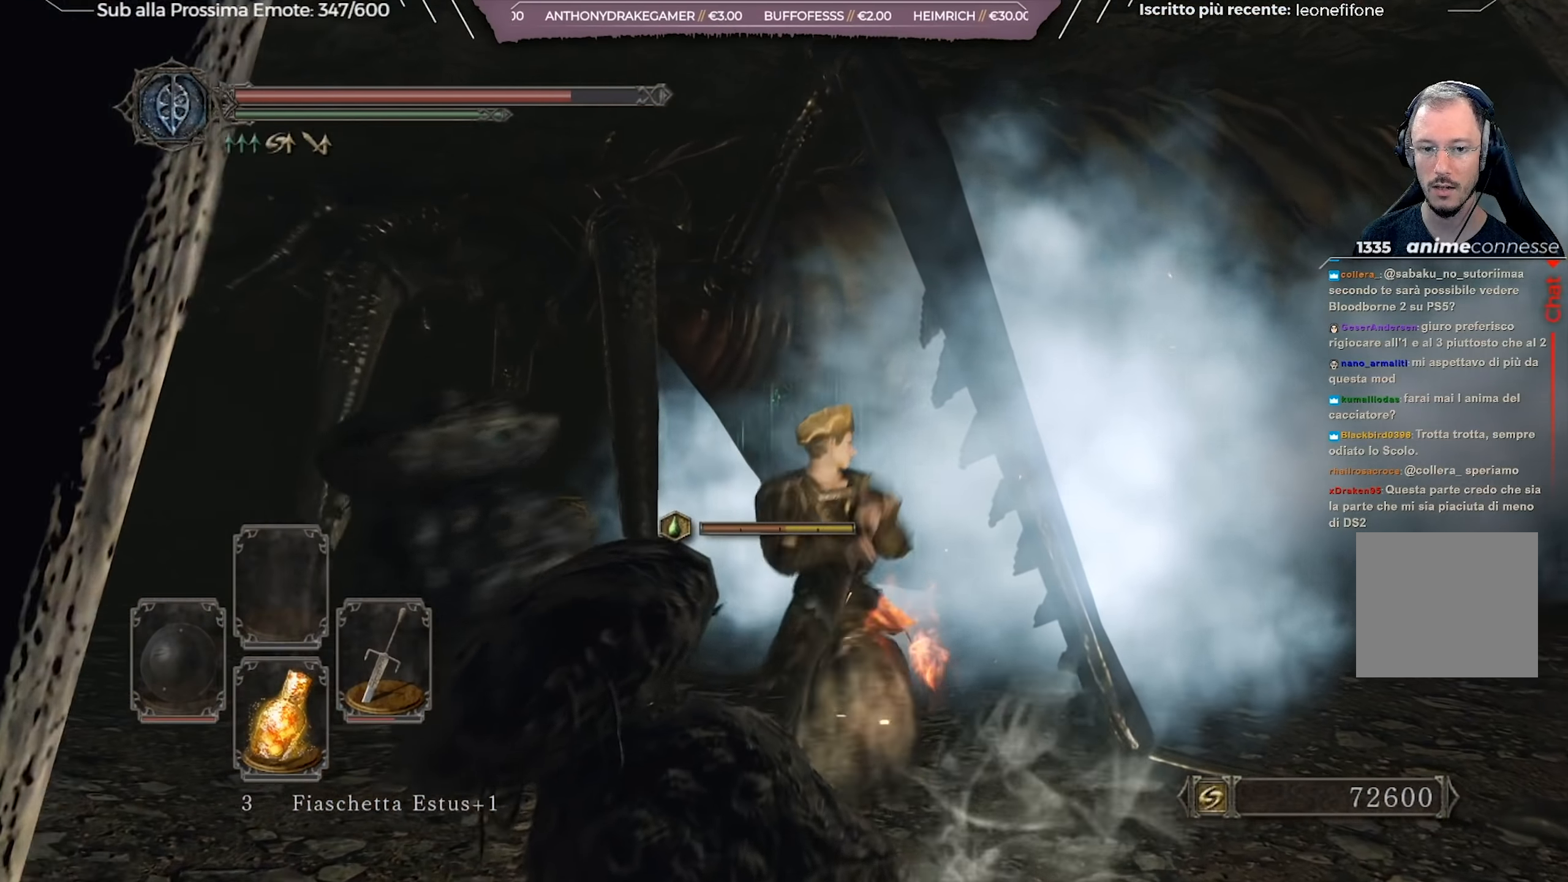
{"buttons": ["R1"], "left_stick": "left", "right_stick": "center", "events": [[84, "R1", "up"], [217, "R1", "down"], [234, "left_stick", "up-left"], [234, "right_stick", "center"], [267, "R1", "up"], [351, "R1", "down"], [384, "left_stick", "left"], [434, "R1", "up"], [501, "R1", "down"]]}
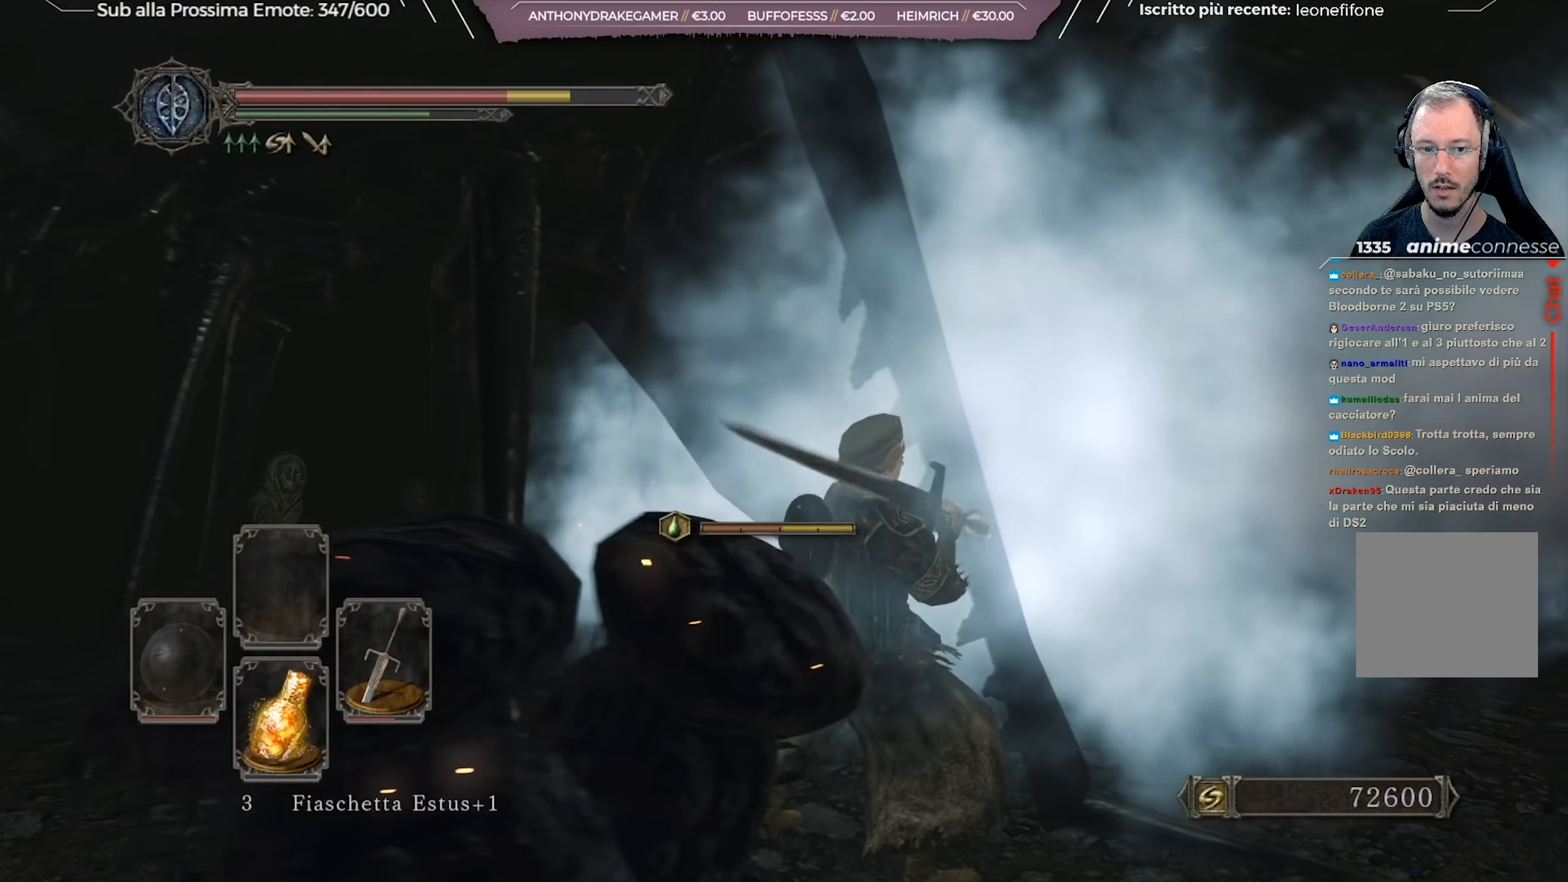
{"buttons": ["R1"], "left_stick": "left", "right_stick": "center", "events": [[100, "R1", "up"], [167, "R1", "down"], [217, "right_stick", "down"], [267, "R1", "up"], [317, "R1", "down"], [417, "right_stick", "center"], [434, "R1", "up"], [484, "R1", "down"]]}
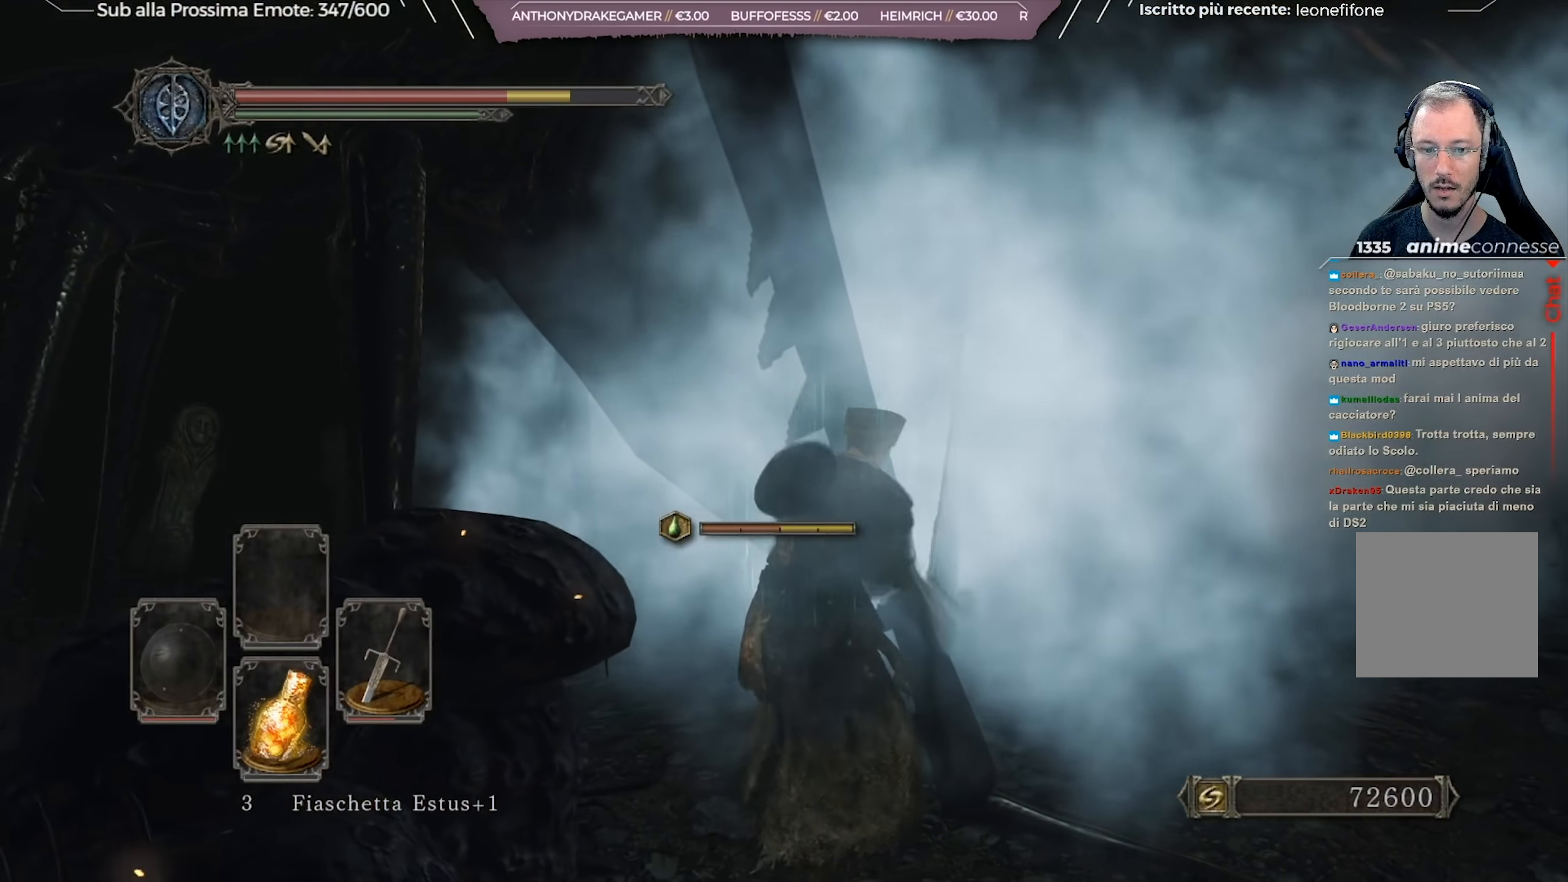
{"buttons": ["R1"], "left_stick": "down-left", "right_stick": "center", "events": [[51, "left_stick", "down-left"], [101, "R1", "up"], [151, "R1", "down"], [234, "R1", "up"], [284, "R1", "down"], [368, "R1", "up"], [451, "R1", "down"]]}
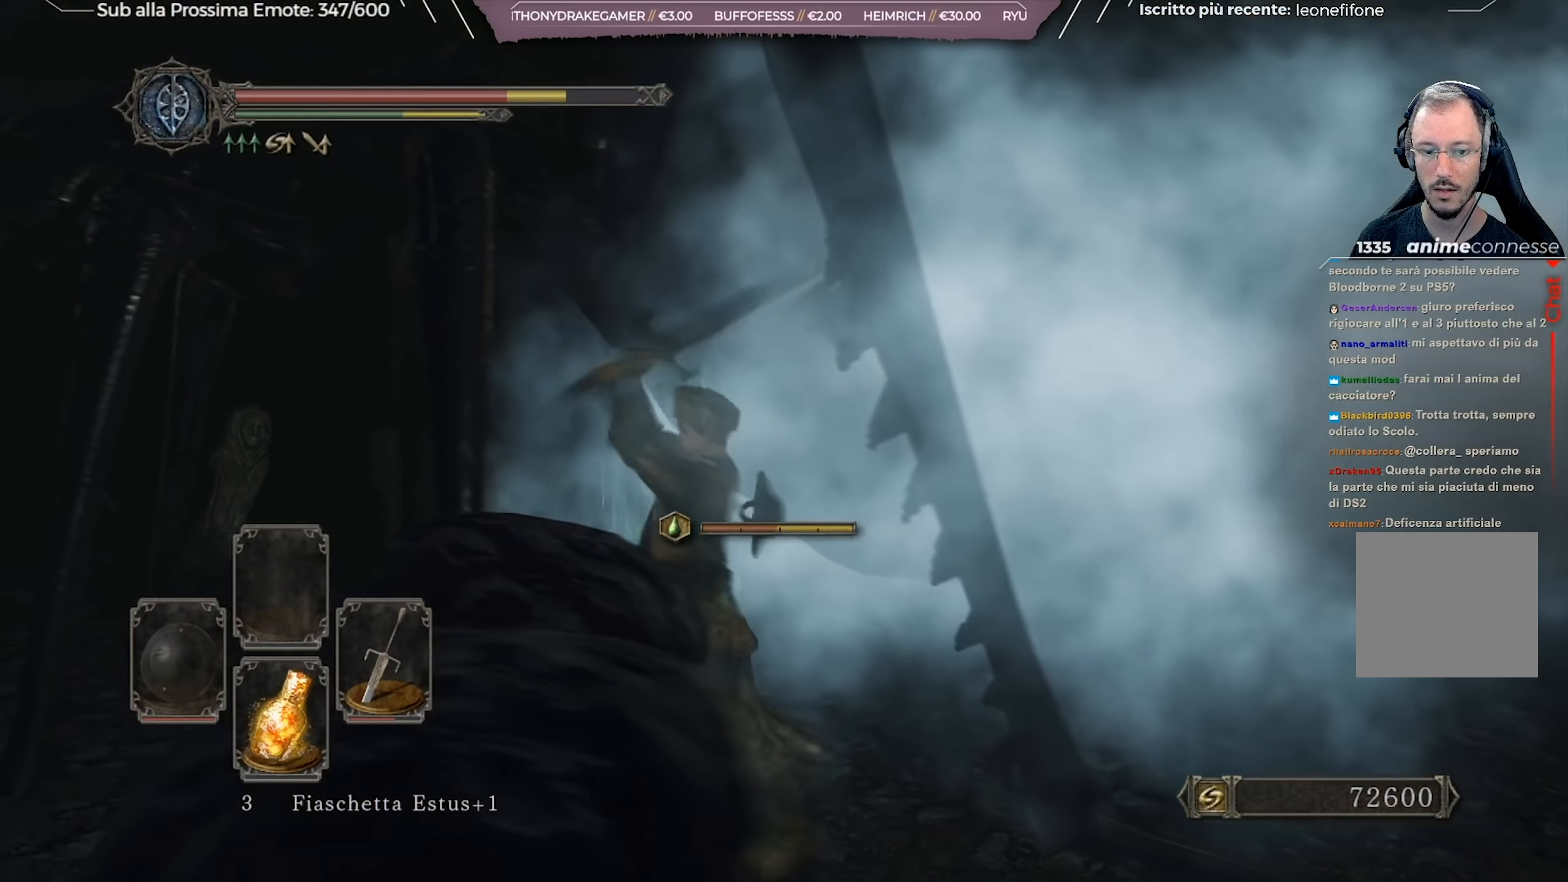
{"buttons": ["R1"], "left_stick": "down", "right_stick": "center", "events": [[50, "R1", "up"], [67, "left_stick", "down"], [133, "R1", "down"], [217, "R1", "up"], [284, "R1", "down"], [417, "R1", "up"], [450, "R1", "down"]]}
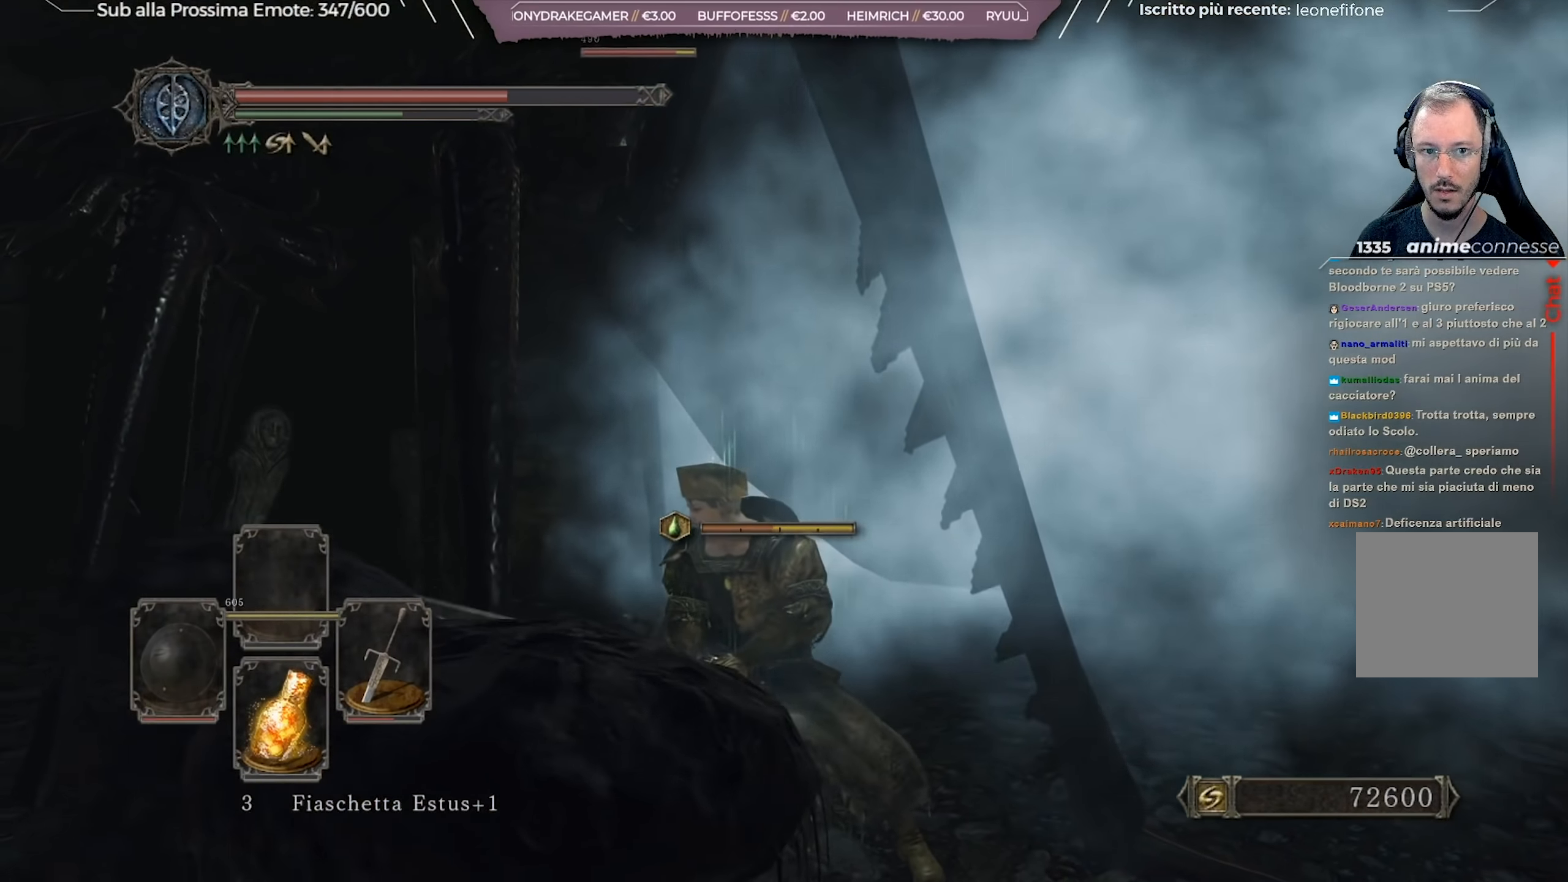
{"buttons": ["R1"], "left_stick": "down-left", "right_stick": "center", "events": [[51, "R1", "up"], [151, "right_stick", "down"], [251, "R1", "down"], [317, "right_stick", "center"], [334, "R1", "up"], [384, "left_stick", "down-left"], [418, "R1", "down"]]}
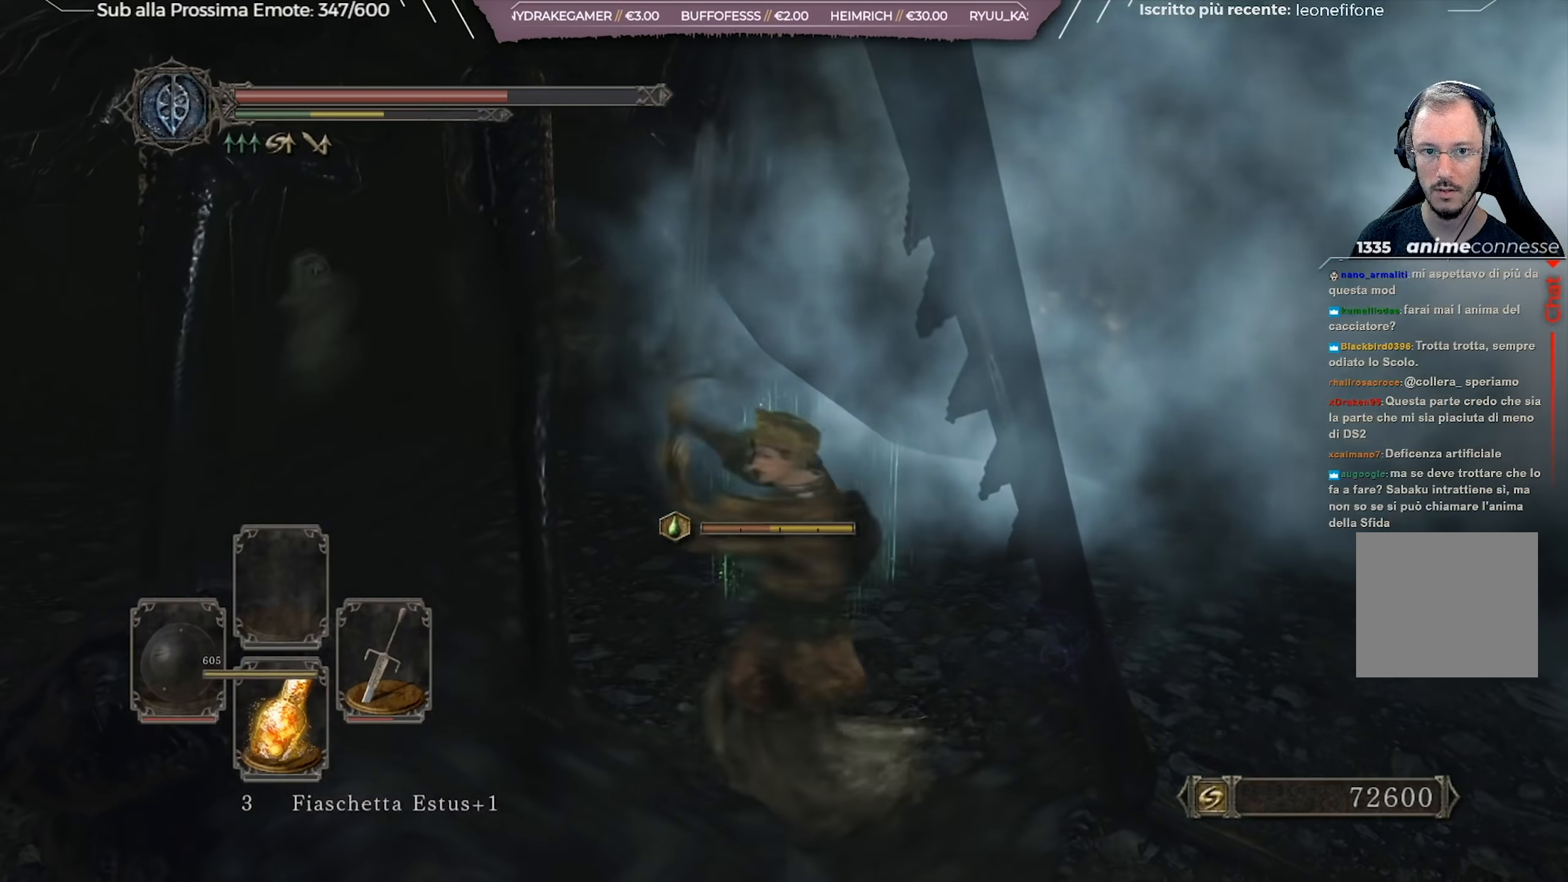
{"buttons": [], "left_stick": "down-left", "right_stick": "center", "events": [[33, "R1", "up"], [83, "R1", "down"], [183, "R1", "up"], [217, "right_stick", "left"], [334, "R1", "down"], [434, "R1", "up"], [434, "right_stick", "center"]]}
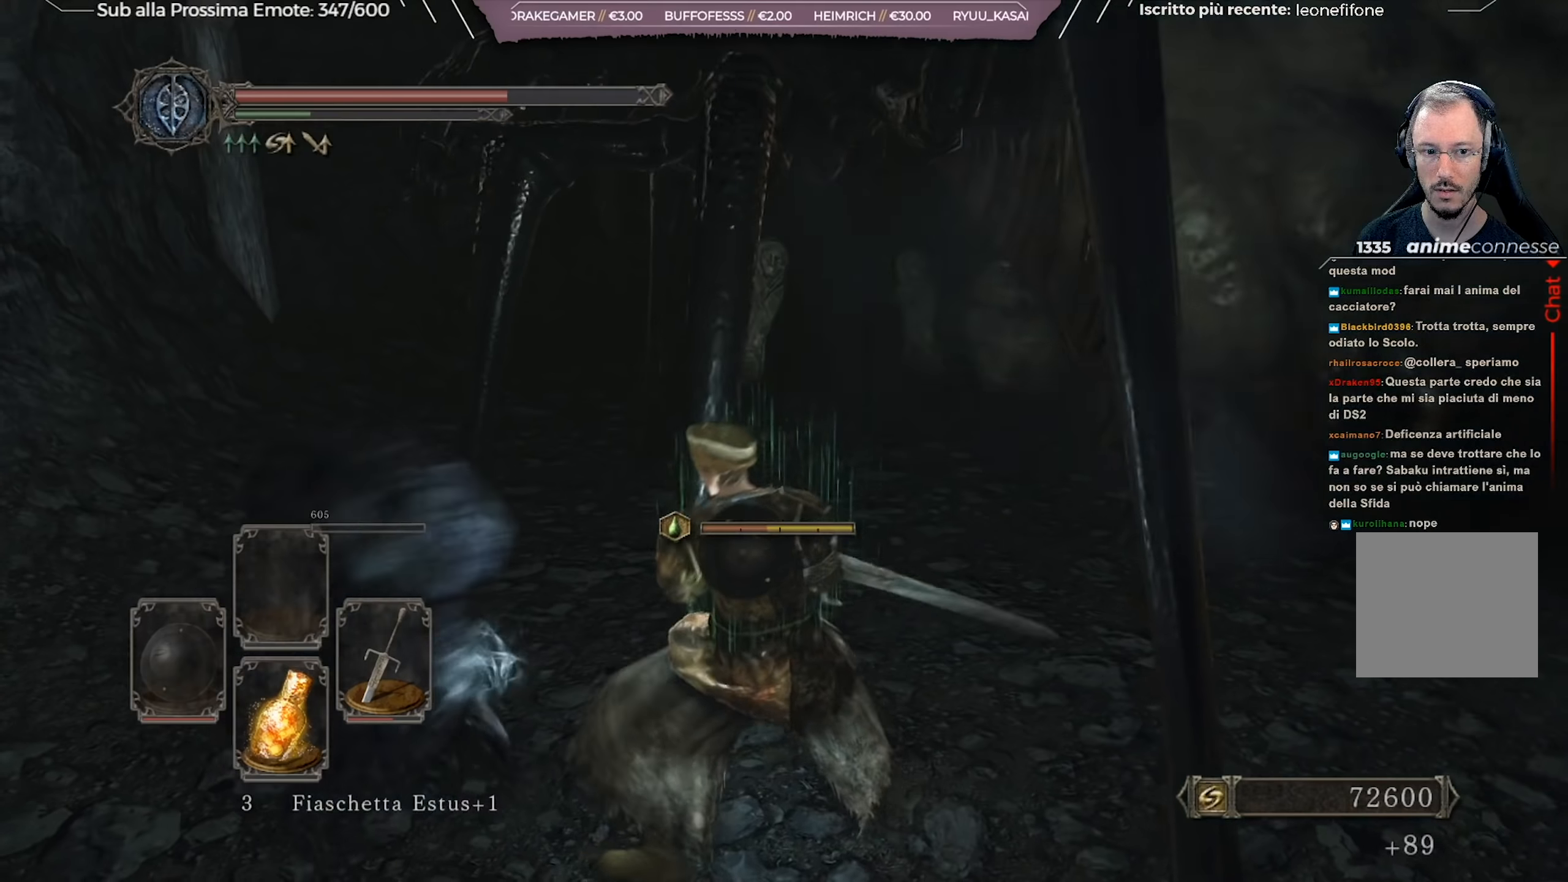
{"buttons": [], "left_stick": "down-left", "right_stick": "center", "events": [[50, "R1", "down"], [217, "R1", "up"], [317, "R1", "down"], [434, "R1", "up"]]}
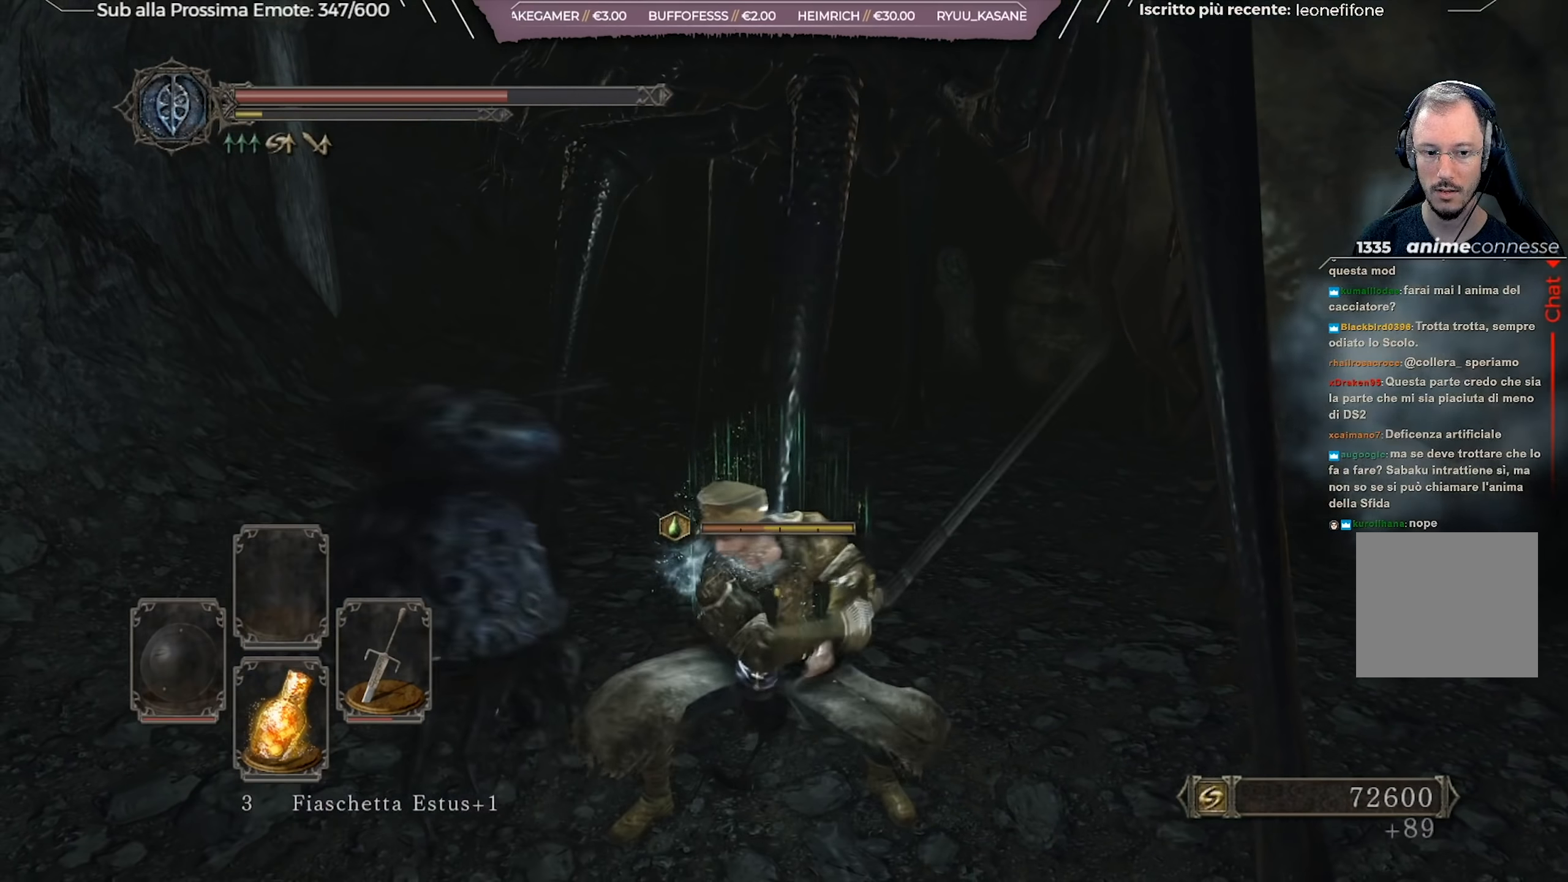
{"buttons": [], "left_stick": "down", "right_stick": "right", "events": [[367, "right_stick", "right"], [434, "left_stick", "down"]]}
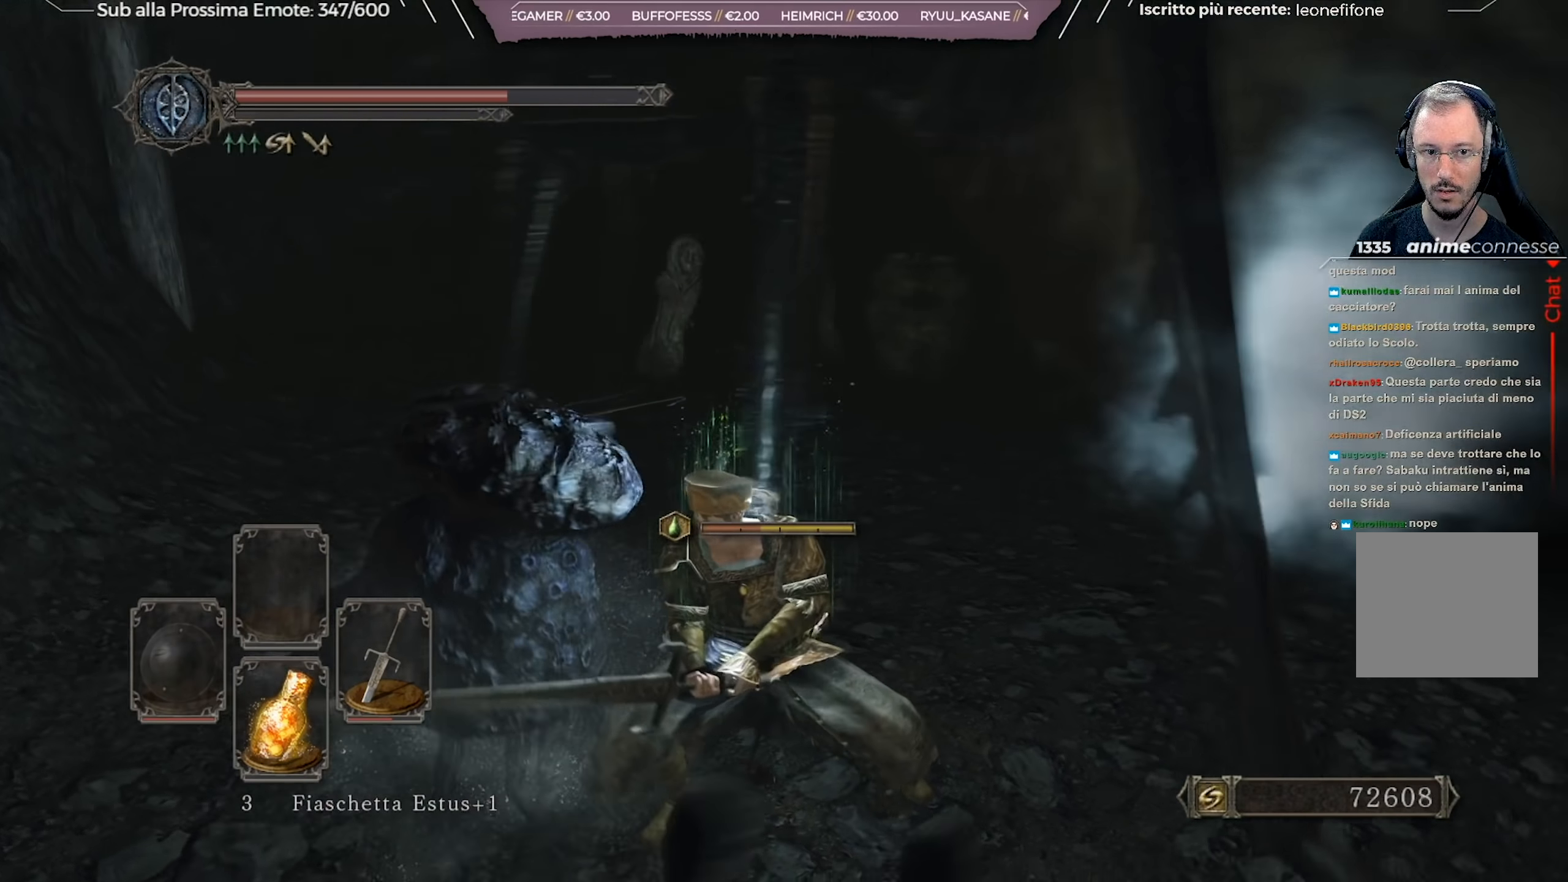
{"buttons": [], "left_stick": "up", "right_stick": "right", "events": [[134, "left_stick", "down-right"], [367, "left_stick", "up-right"], [434, "left_stick", "up"]]}
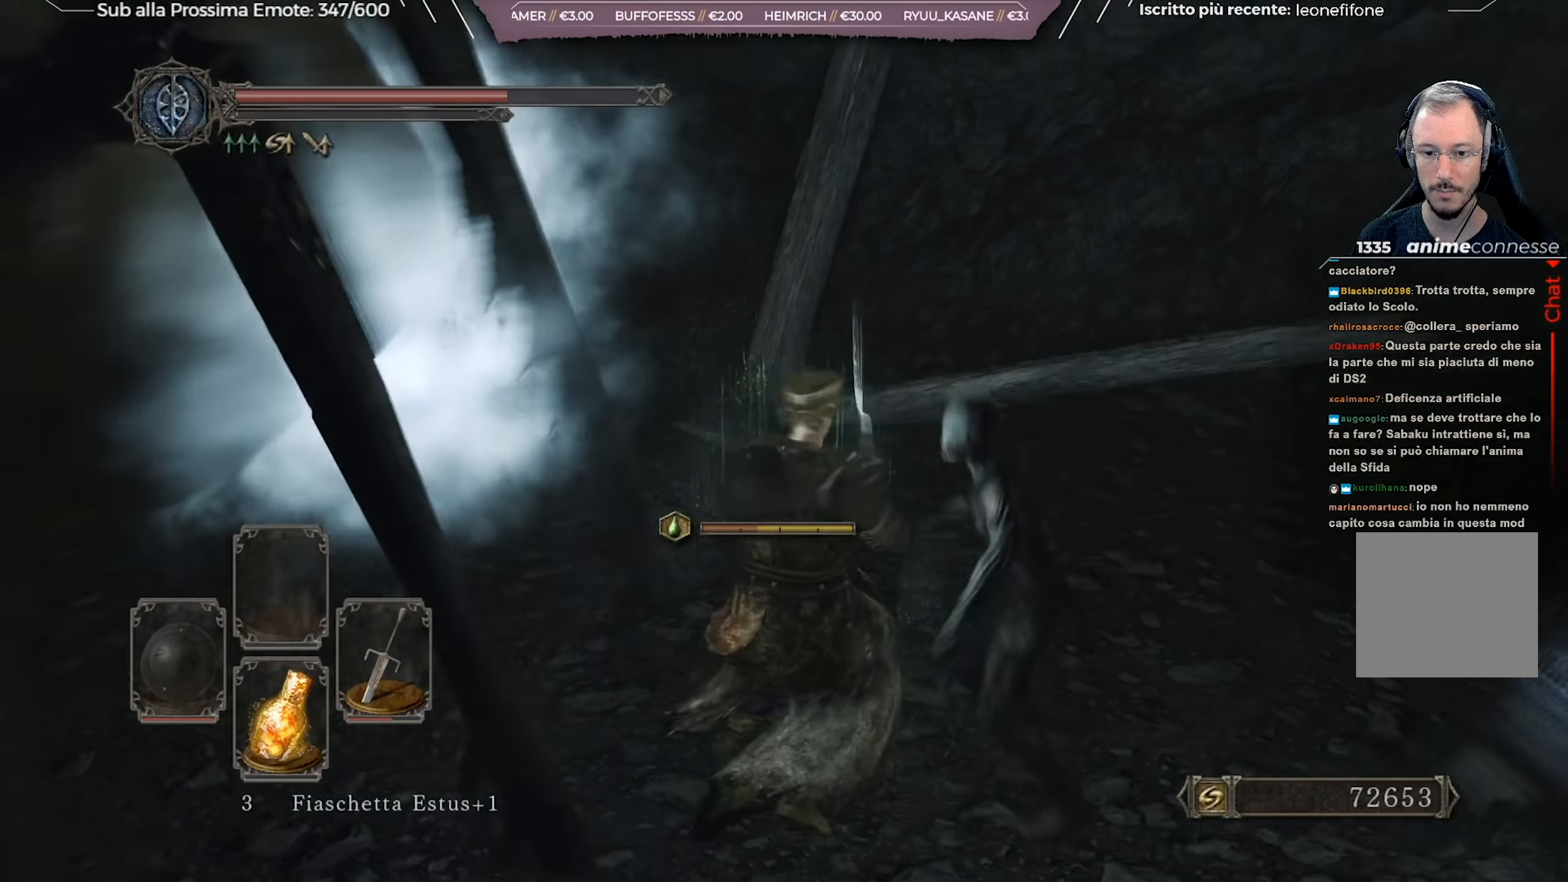
{"buttons": [], "left_stick": "up-right", "right_stick": "center", "events": [[50, "right_stick", "center"], [133, "right_stick", "right"], [350, "right_stick", "center"], [484, "left_stick", "up-right"]]}
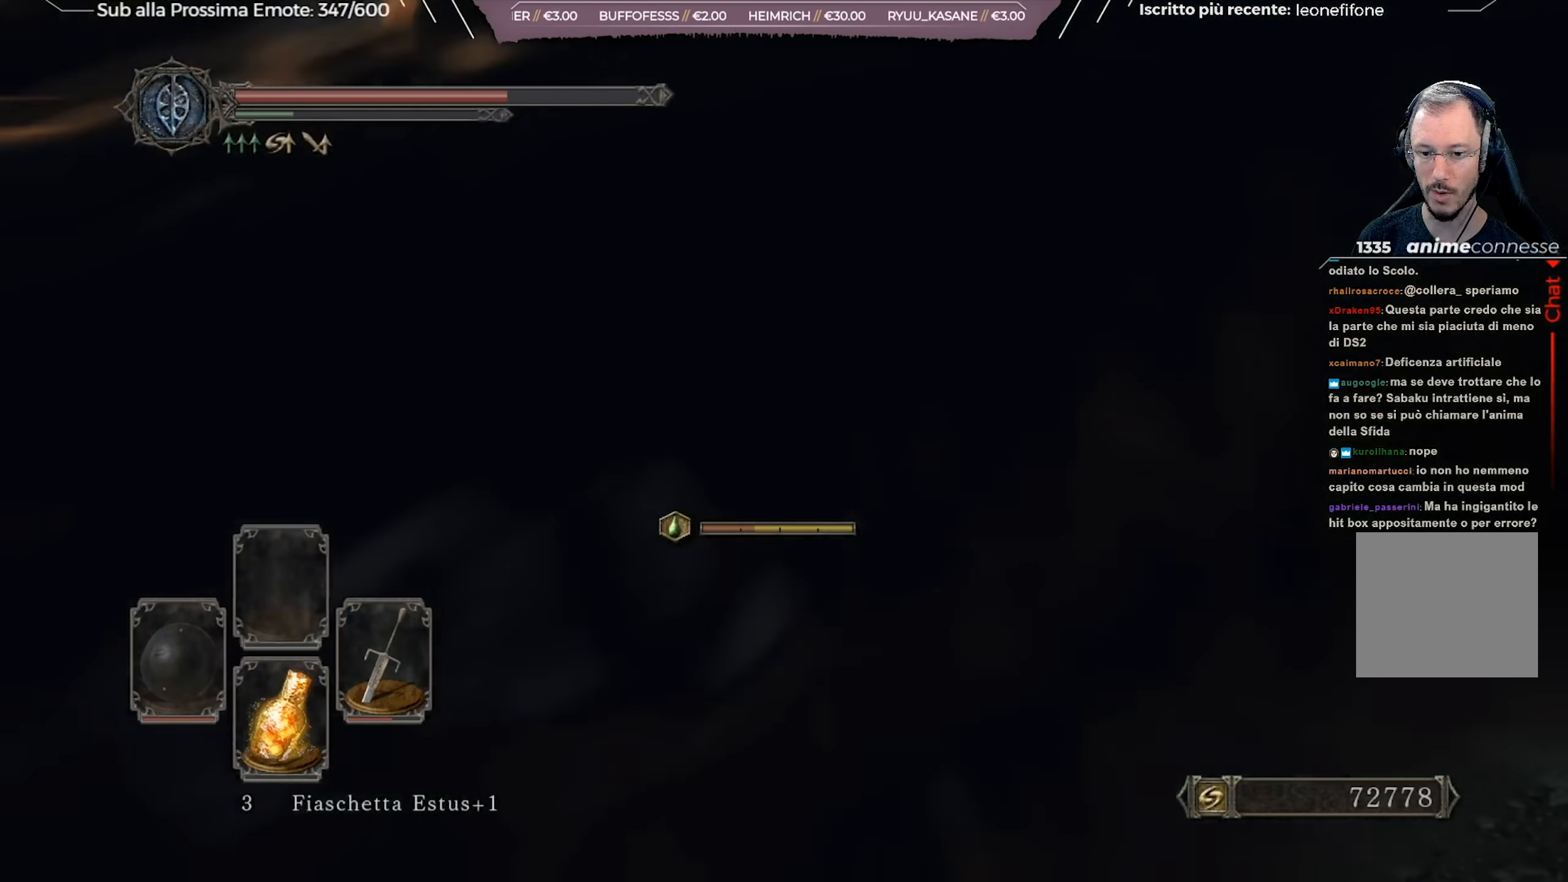
{"buttons": [], "left_stick": "up-right", "right_stick": "center", "events": [[250, "right_stick", "down-right"], [400, "right_stick", "center"]]}
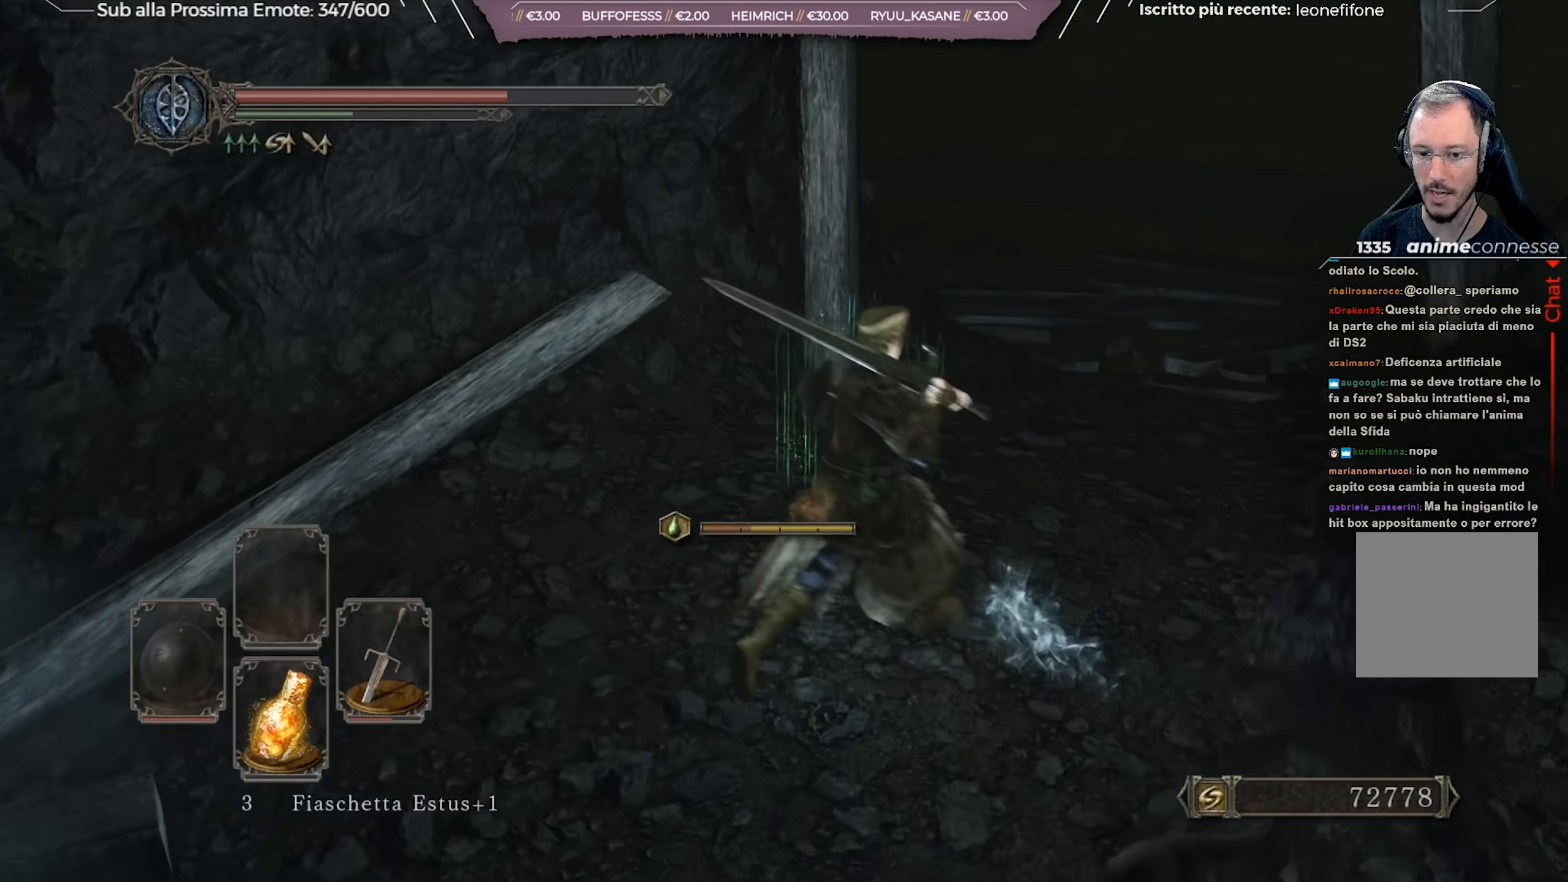
{"buttons": ["Y"], "left_stick": "up-right", "right_stick": "center", "events": [[234, "right_stick", "down-right"], [351, "right_stick", "center"], [467, "Y", "down"]]}
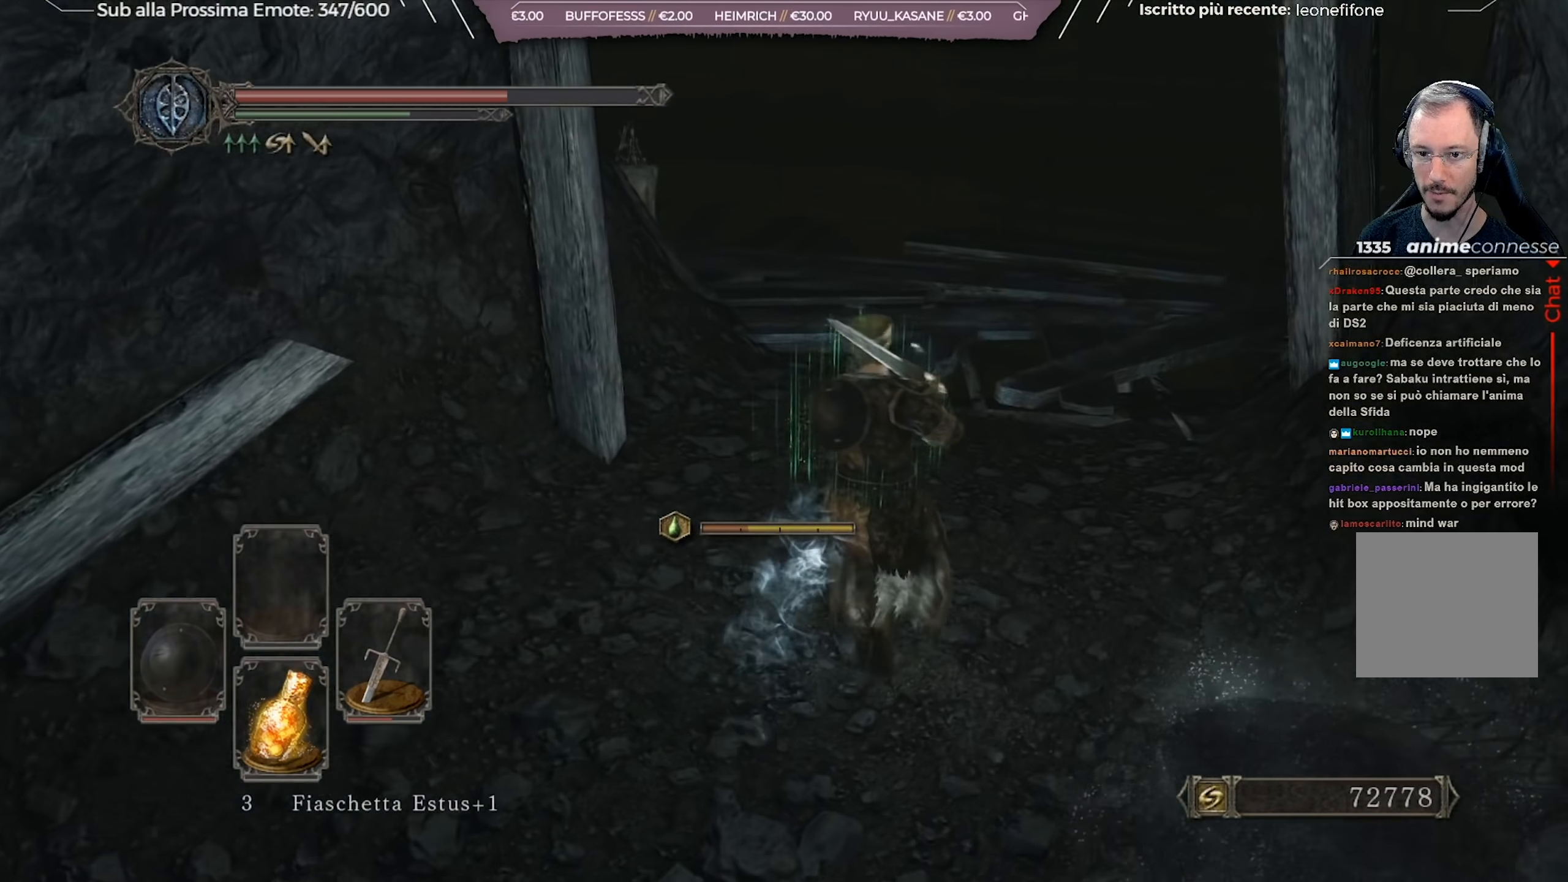
{"buttons": [], "left_stick": "up-right", "right_stick": "center", "events": [[83, "Y", "up"]]}
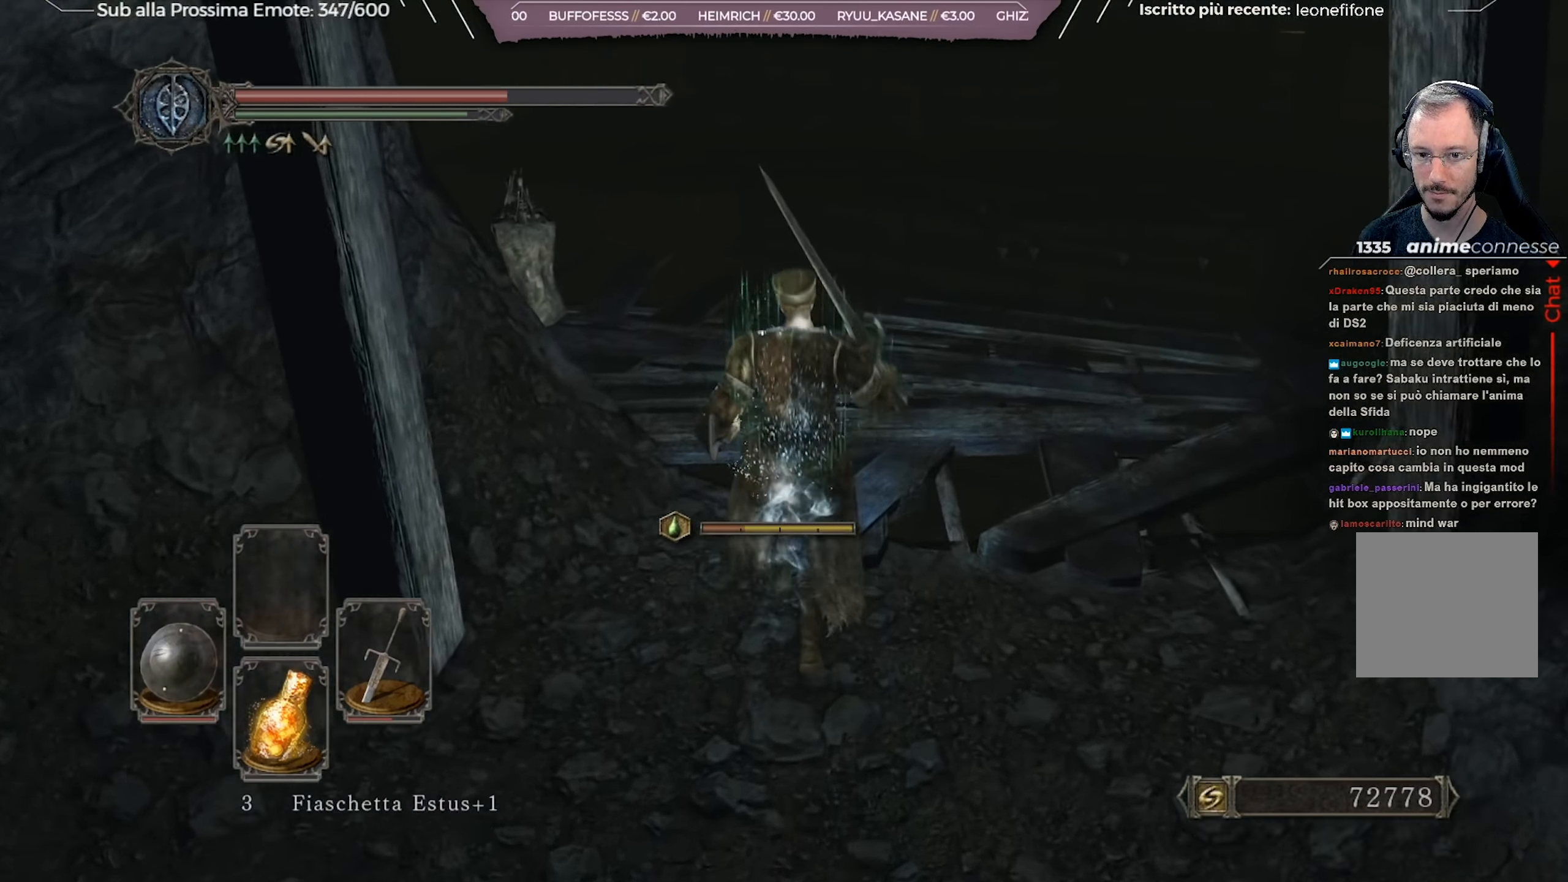
{"buttons": [], "left_stick": "up-right", "right_stick": "down-right", "events": [[34, "right_stick", "down"], [200, "right_stick", "center"], [317, "right_stick", "down"], [367, "right_stick", "down-right"]]}
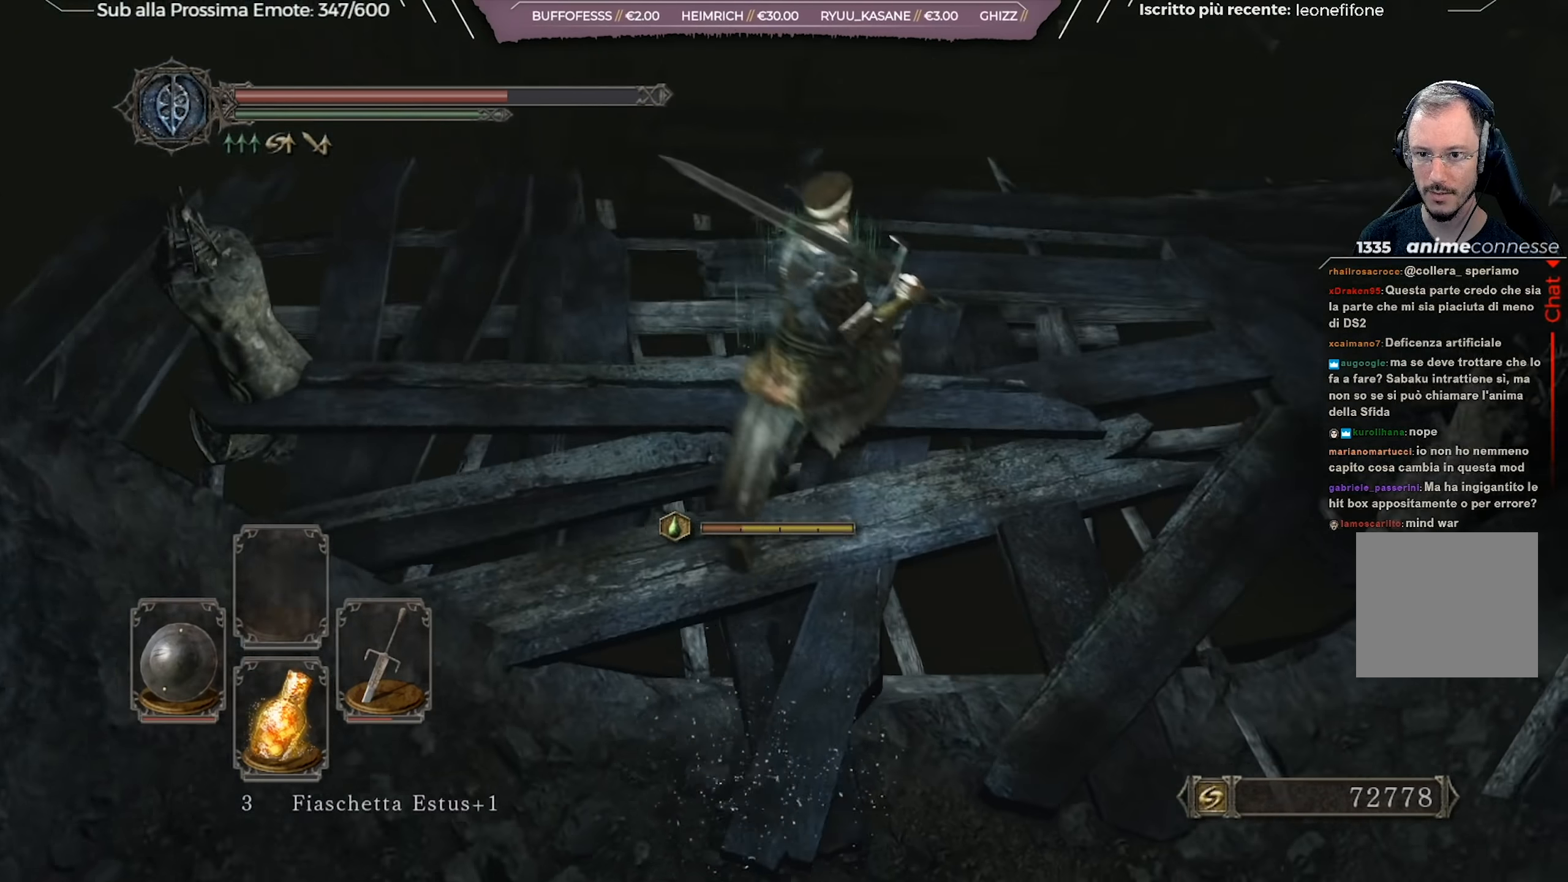
{"buttons": [], "left_stick": "up-right", "right_stick": "center", "events": [[66, "right_stick", "center"], [183, "right_stick", "up-right"], [383, "right_stick", "center"]]}
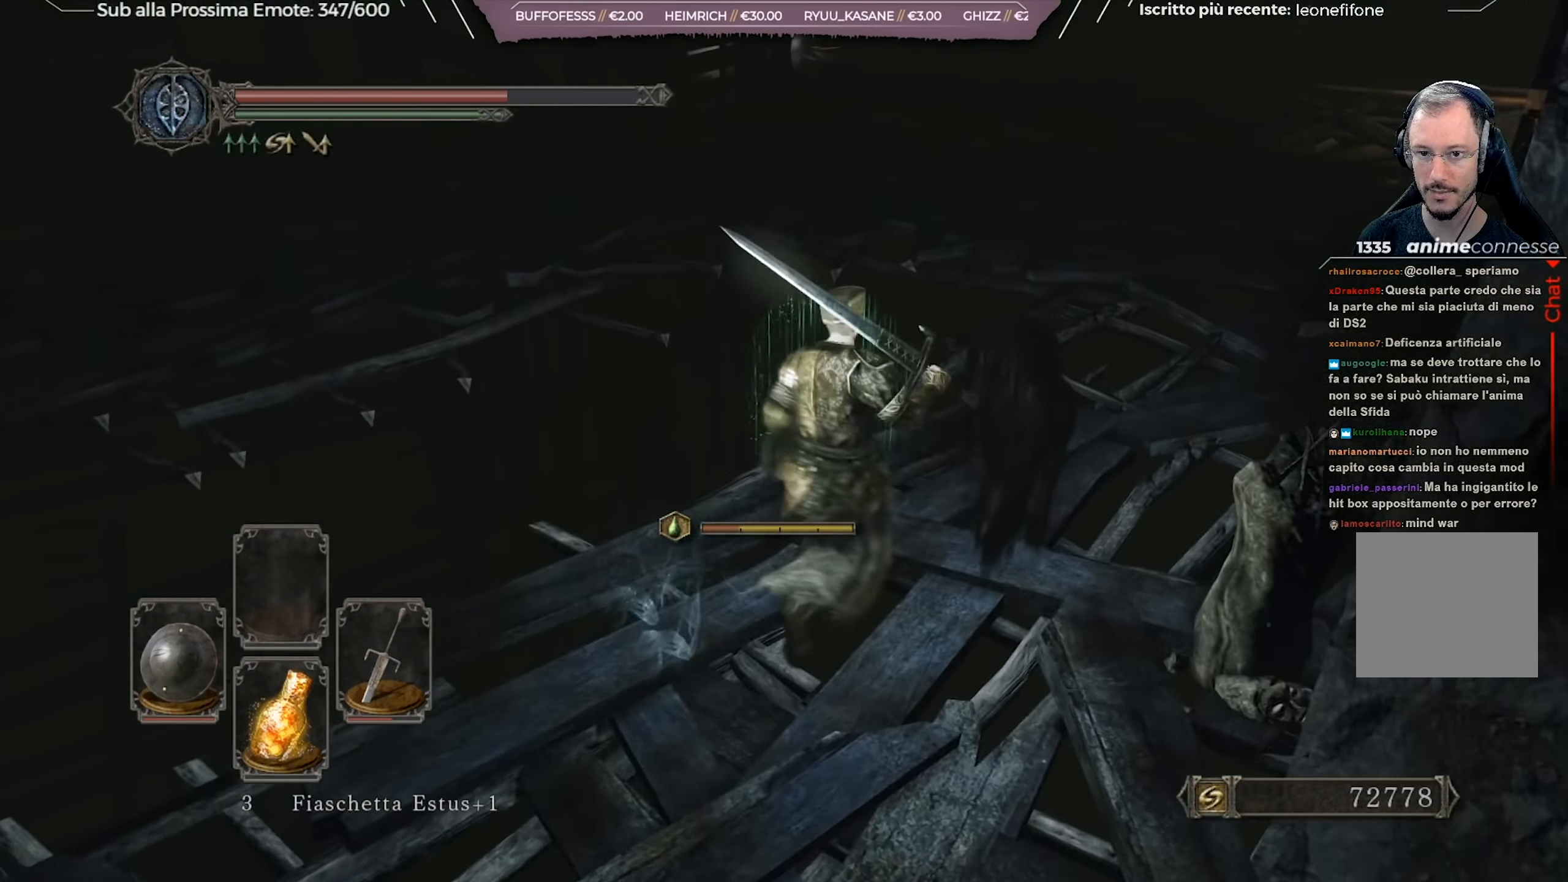
{"buttons": [], "left_stick": "up-right", "right_stick": "center", "events": []}